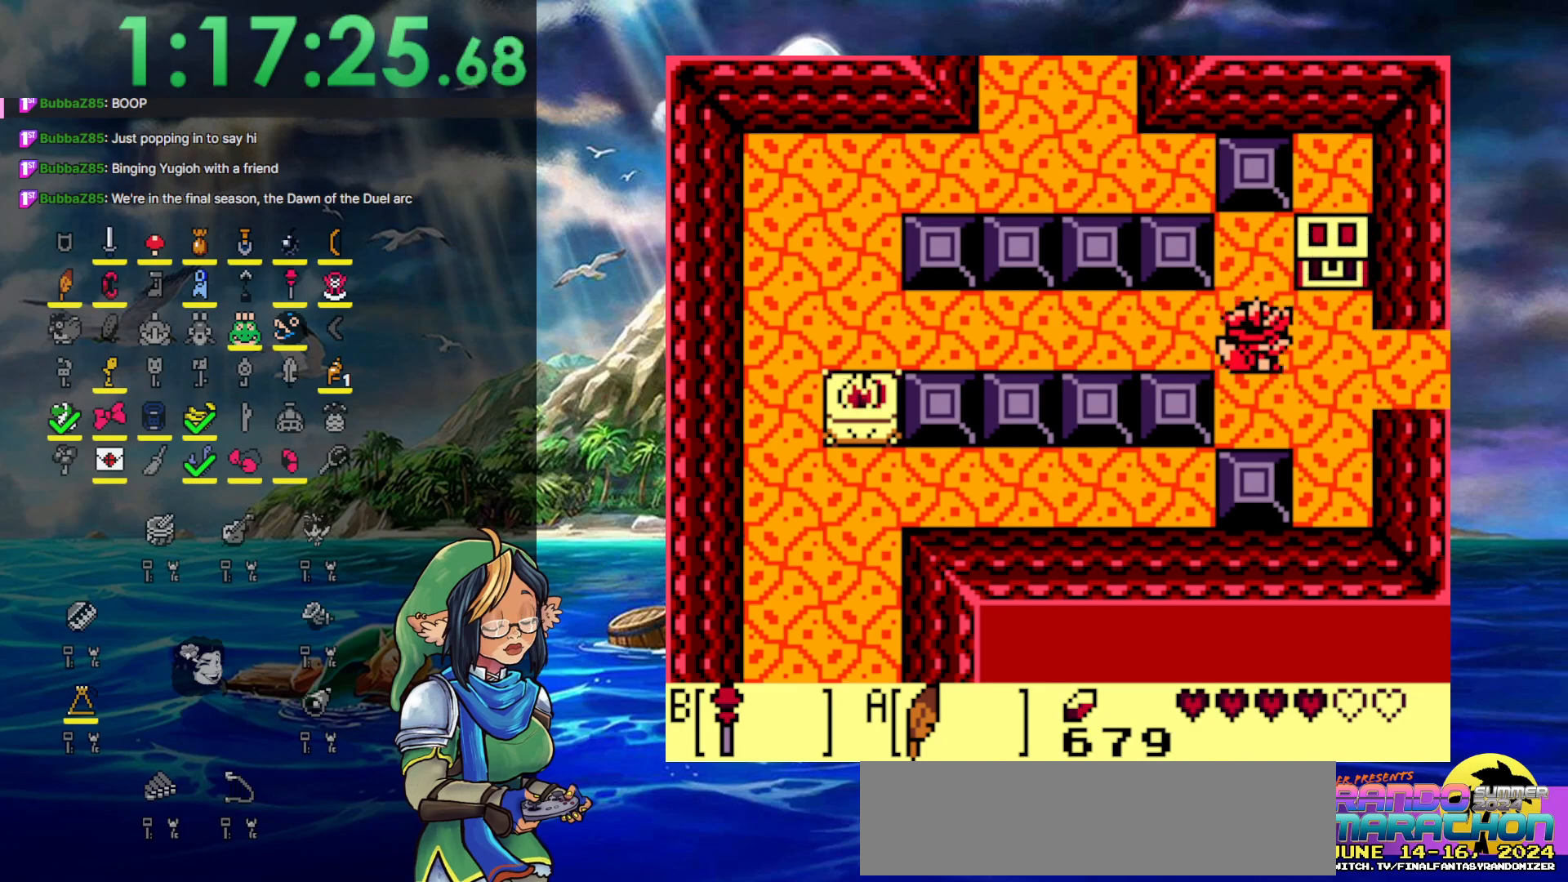
Gameplay with a controller (Nintendo layout); each line is a JSON object with the inputs held at the frame after it. "events" lists button and stick changes between this image and that frame as [ms after this image, input, new state], when the widget could be followed in between. Not read: L3 R3 START.
{"buttons": ["A", "DPAD_UP"], "events": [[217, "DPAD_UP", "down"], [250, "DPAD_RIGHT", "up"], [433, "A", "down"]]}
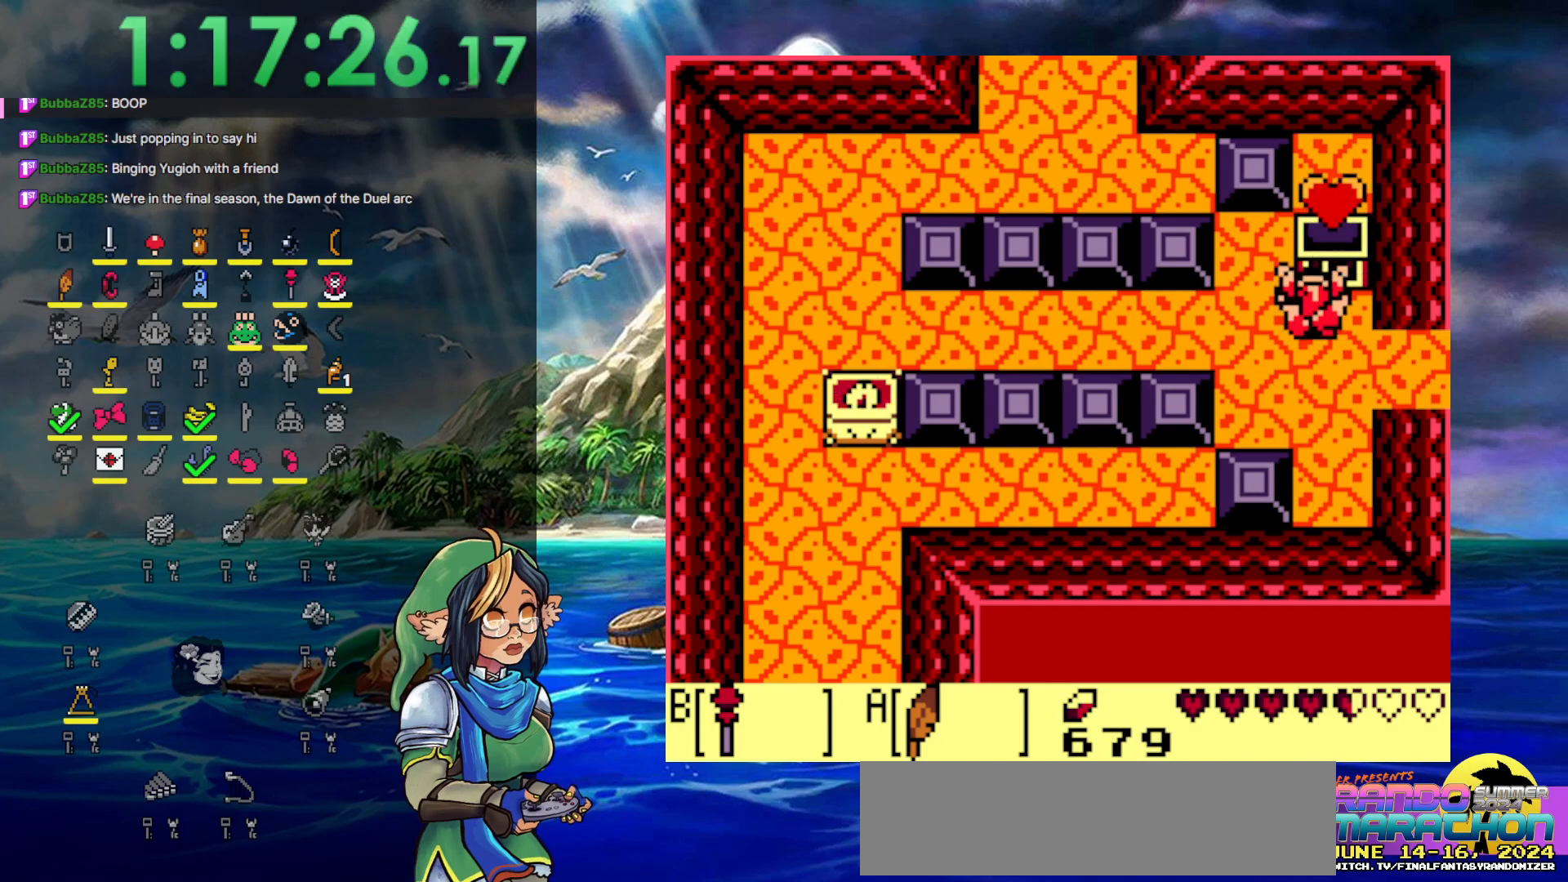
{"buttons": ["DPAD_LEFT"], "events": [[17, "DPAD_UP", "up"], [333, "DPAD_LEFT", "down"], [467, "A", "up"]]}
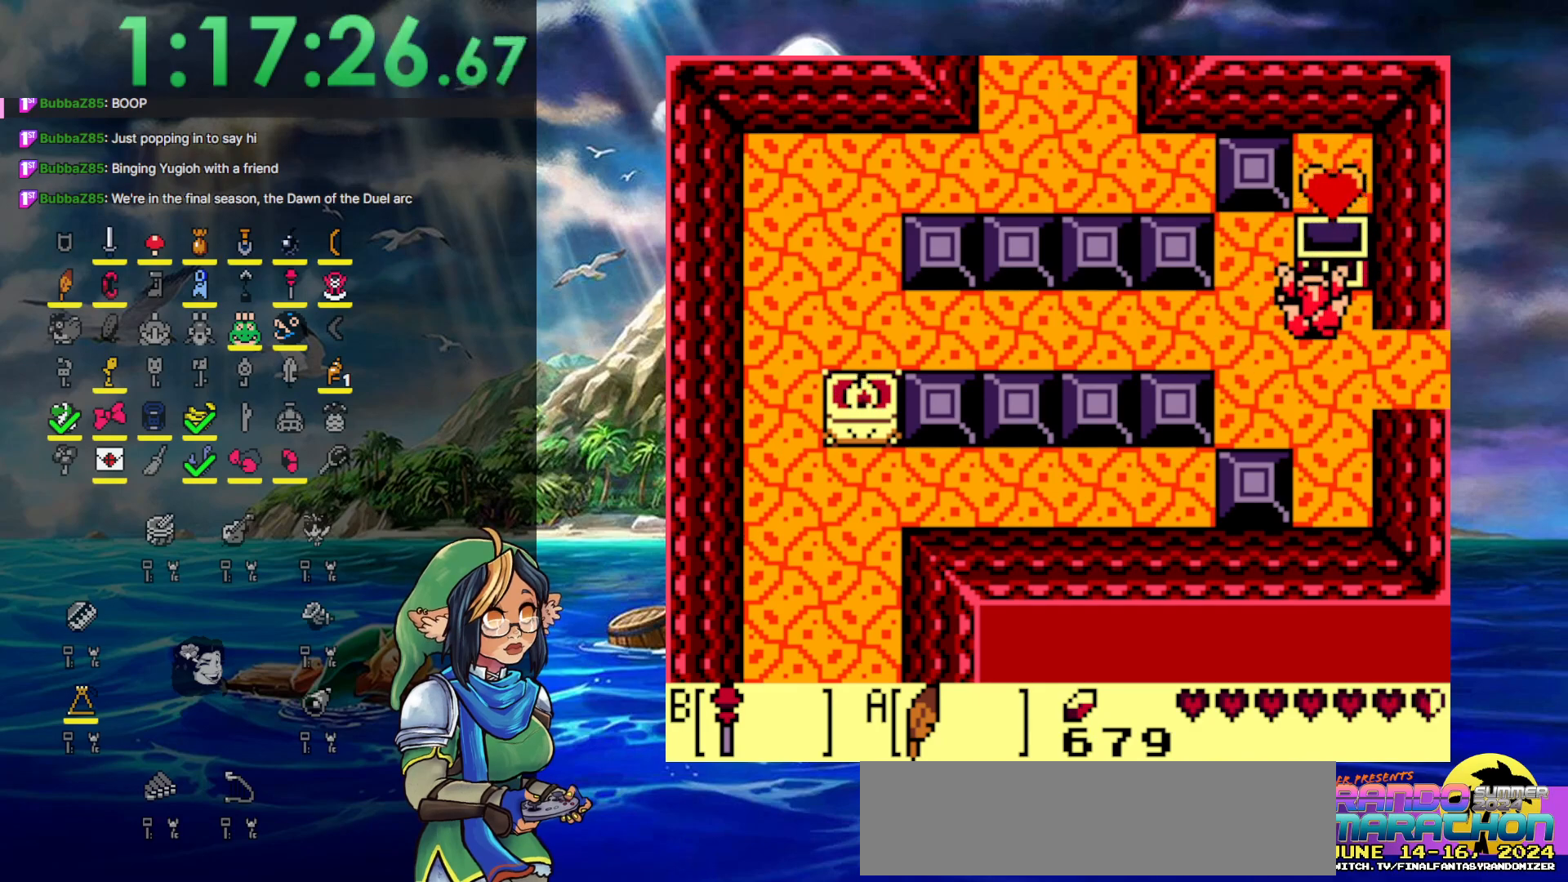
{"buttons": ["DPAD_LEFT"], "events": []}
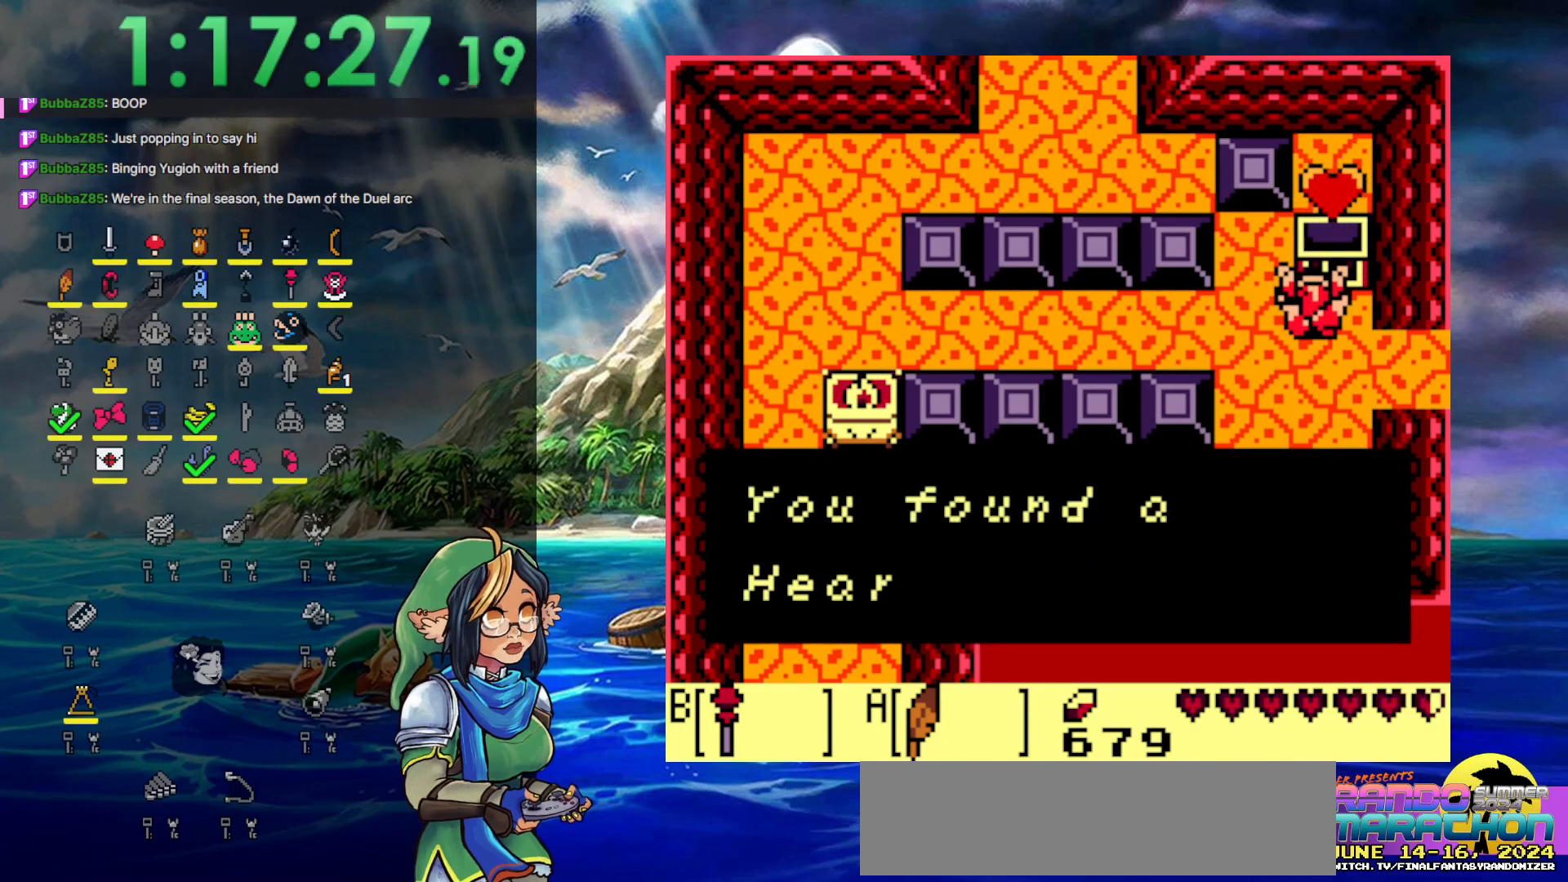
{"buttons": ["A", "DPAD_LEFT"], "events": [[17, "A", "down"], [133, "A", "up"], [217, "A", "down"], [300, "A", "up"], [383, "A", "down"]]}
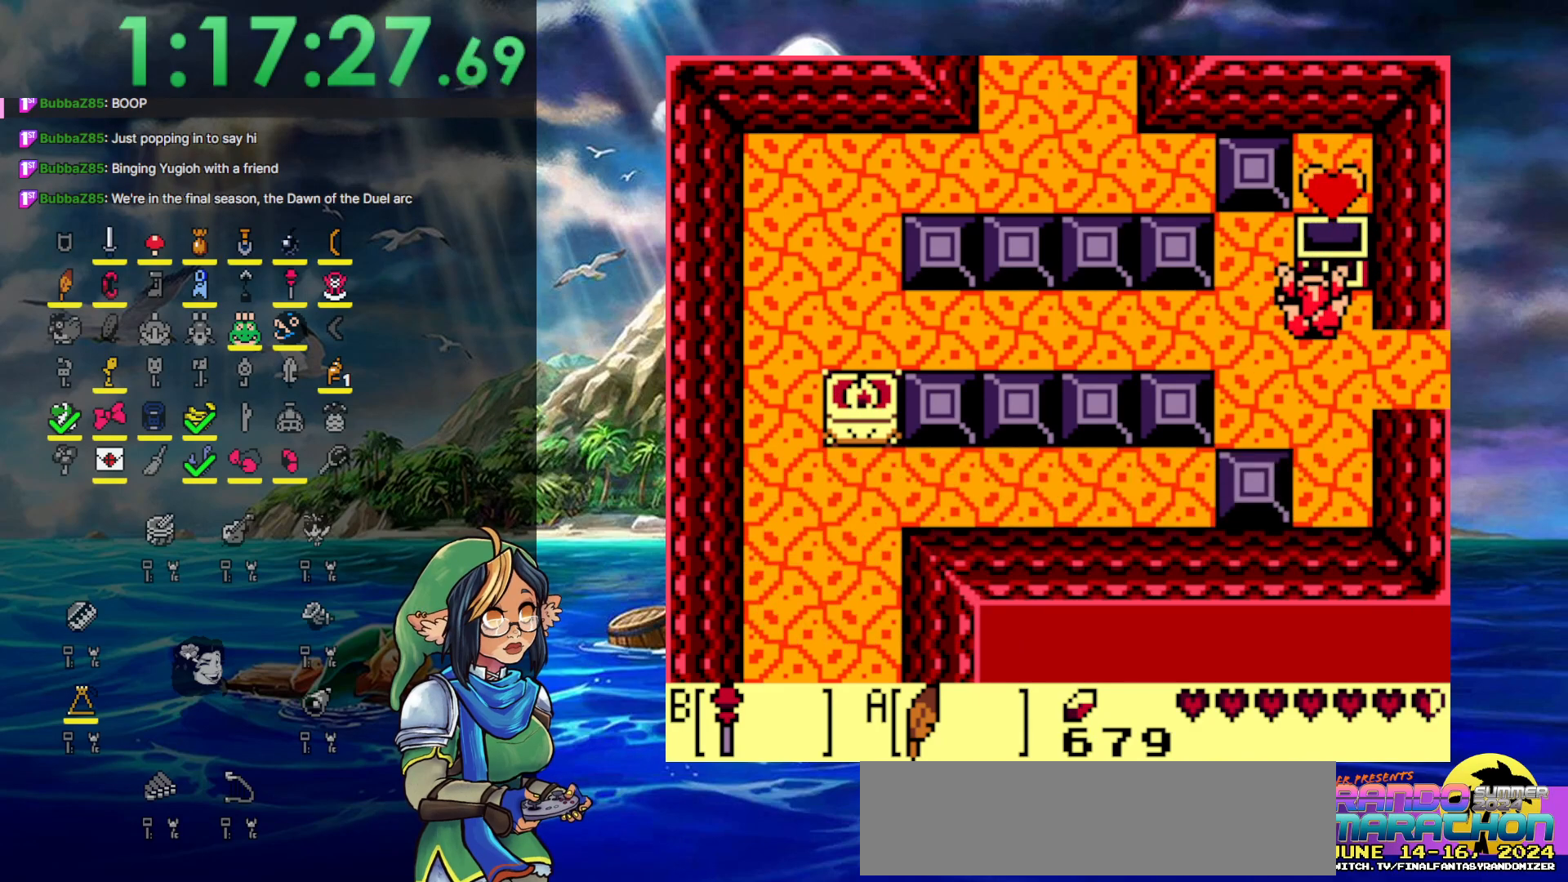
{"buttons": ["DPAD_LEFT"], "events": [[17, "A", "up"], [83, "A", "down"], [217, "A", "up"], [283, "A", "down"], [450, "A", "up"]]}
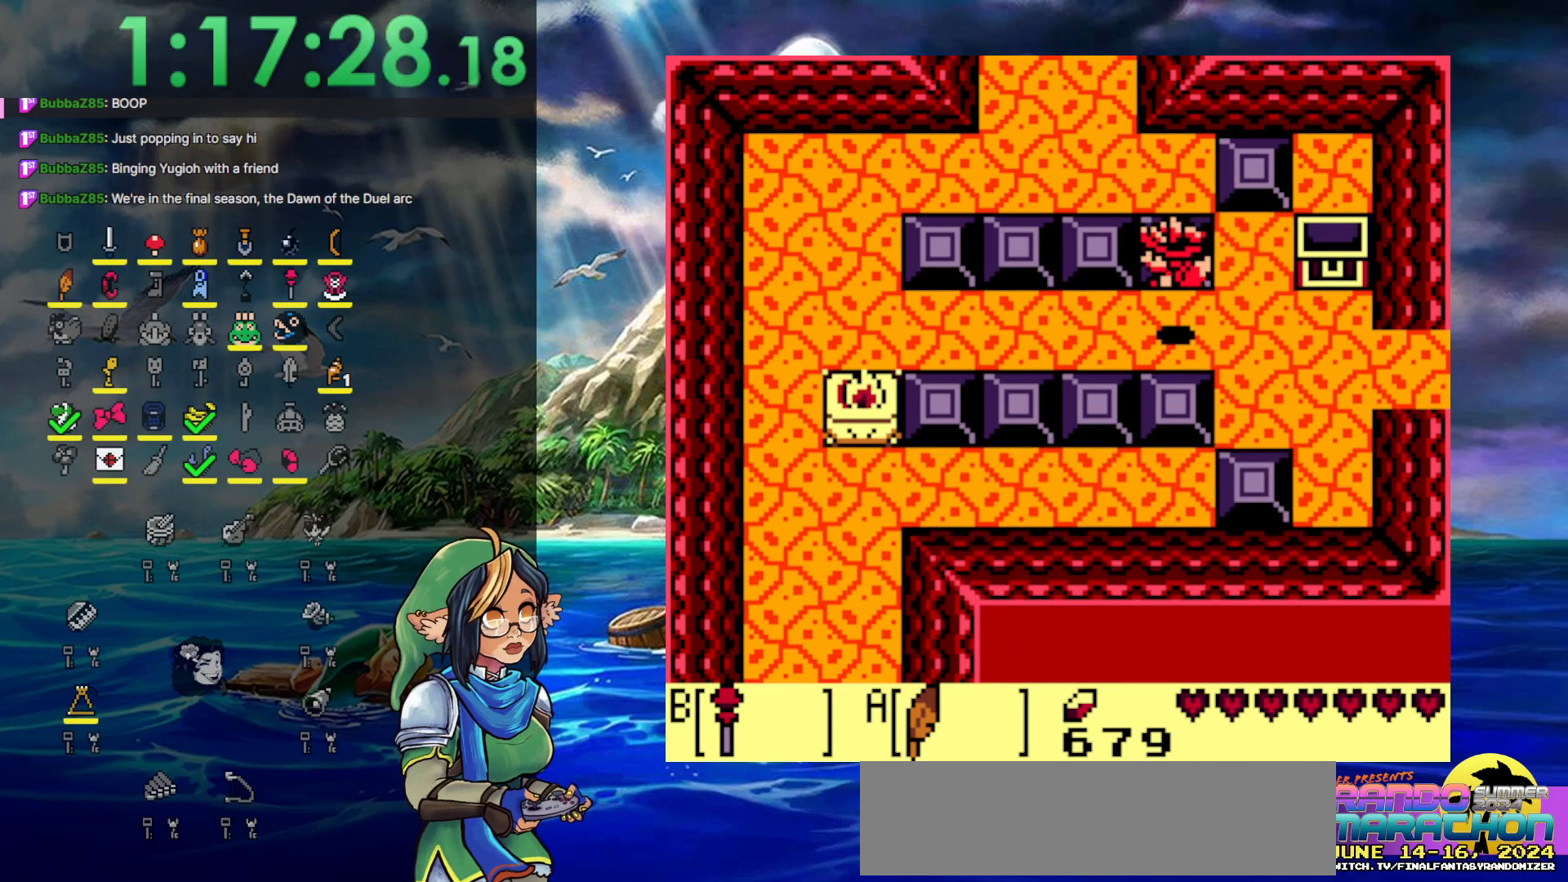
{"buttons": ["A", "DPAD_LEFT"], "events": [[217, "A", "down"]]}
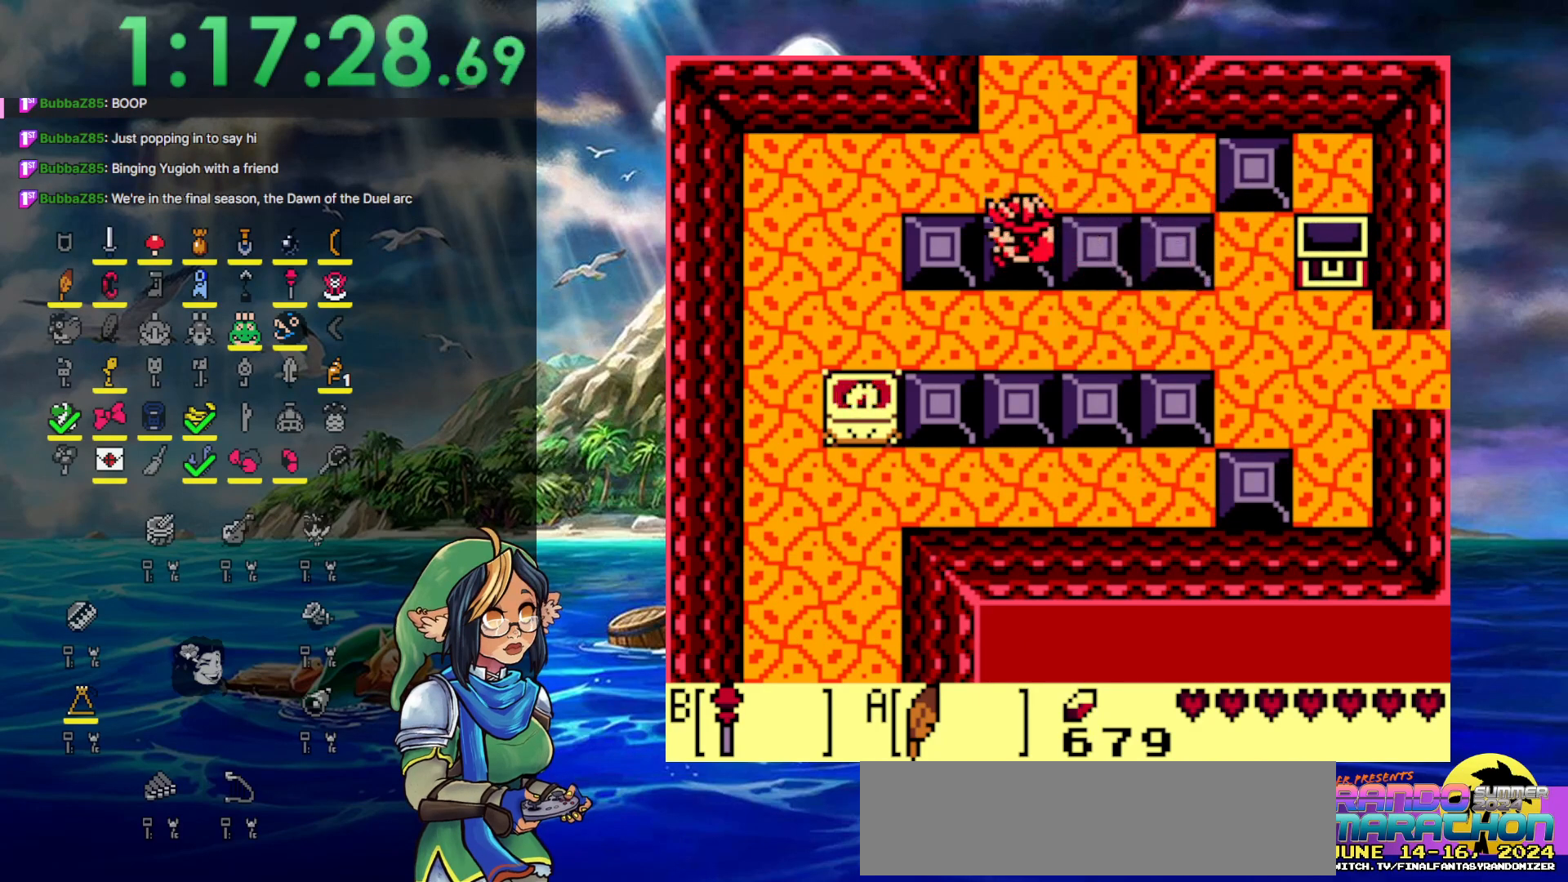
{"buttons": ["DPAD_UP", "DPAD_LEFT"], "events": [[183, "A", "up"], [483, "DPAD_UP", "down"]]}
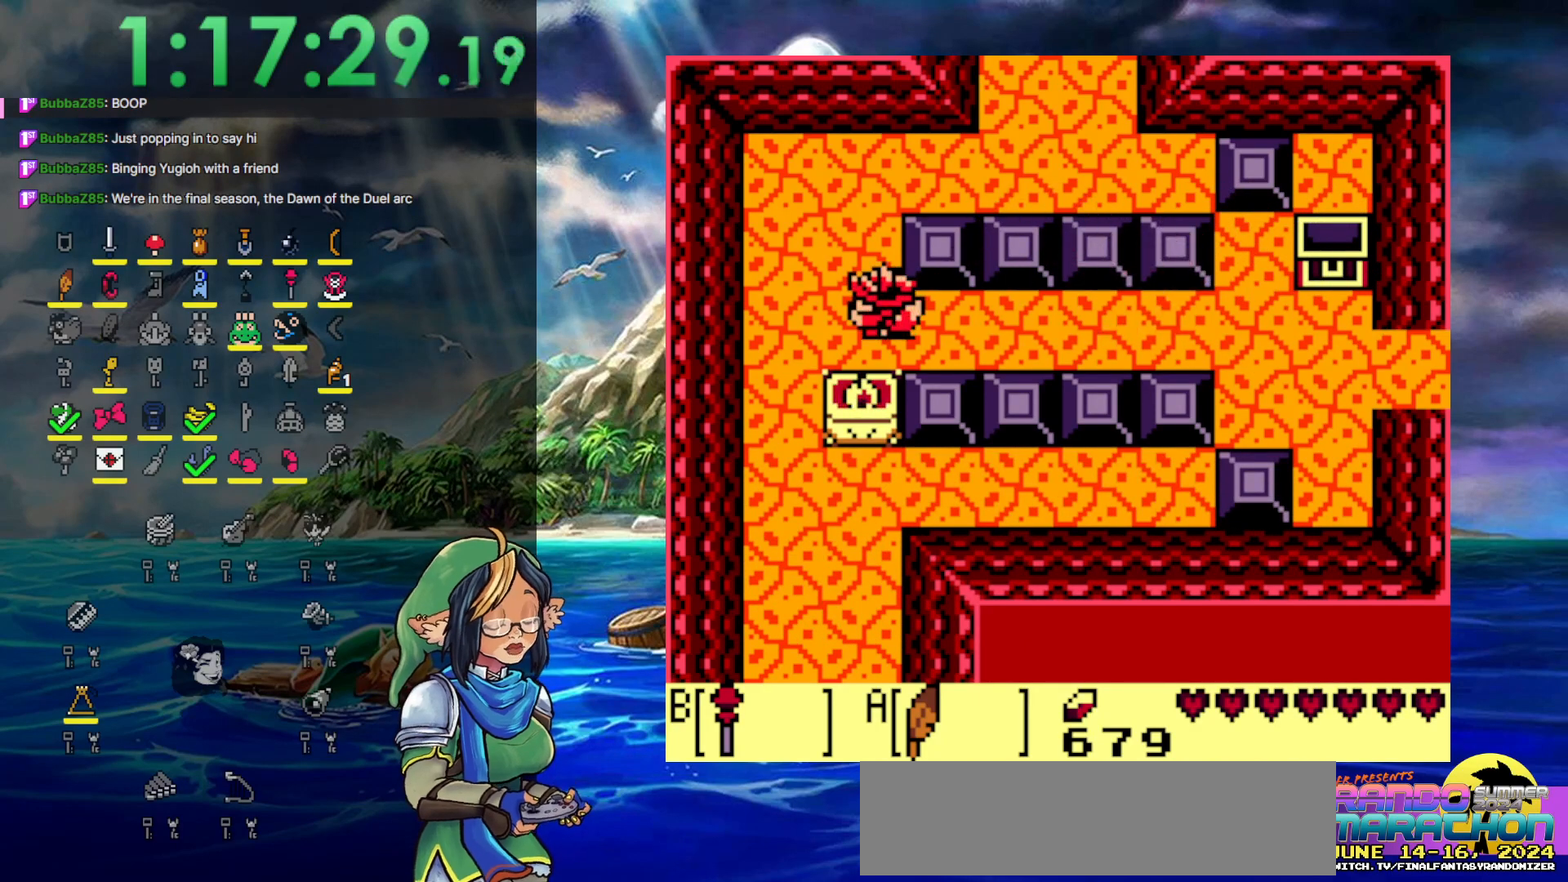
{"buttons": ["A", "DPAD_UP", "DPAD_RIGHT"], "events": [[133, "DPAD_LEFT", "up"], [250, "DPAD_RIGHT", "down"], [267, "A", "down"]]}
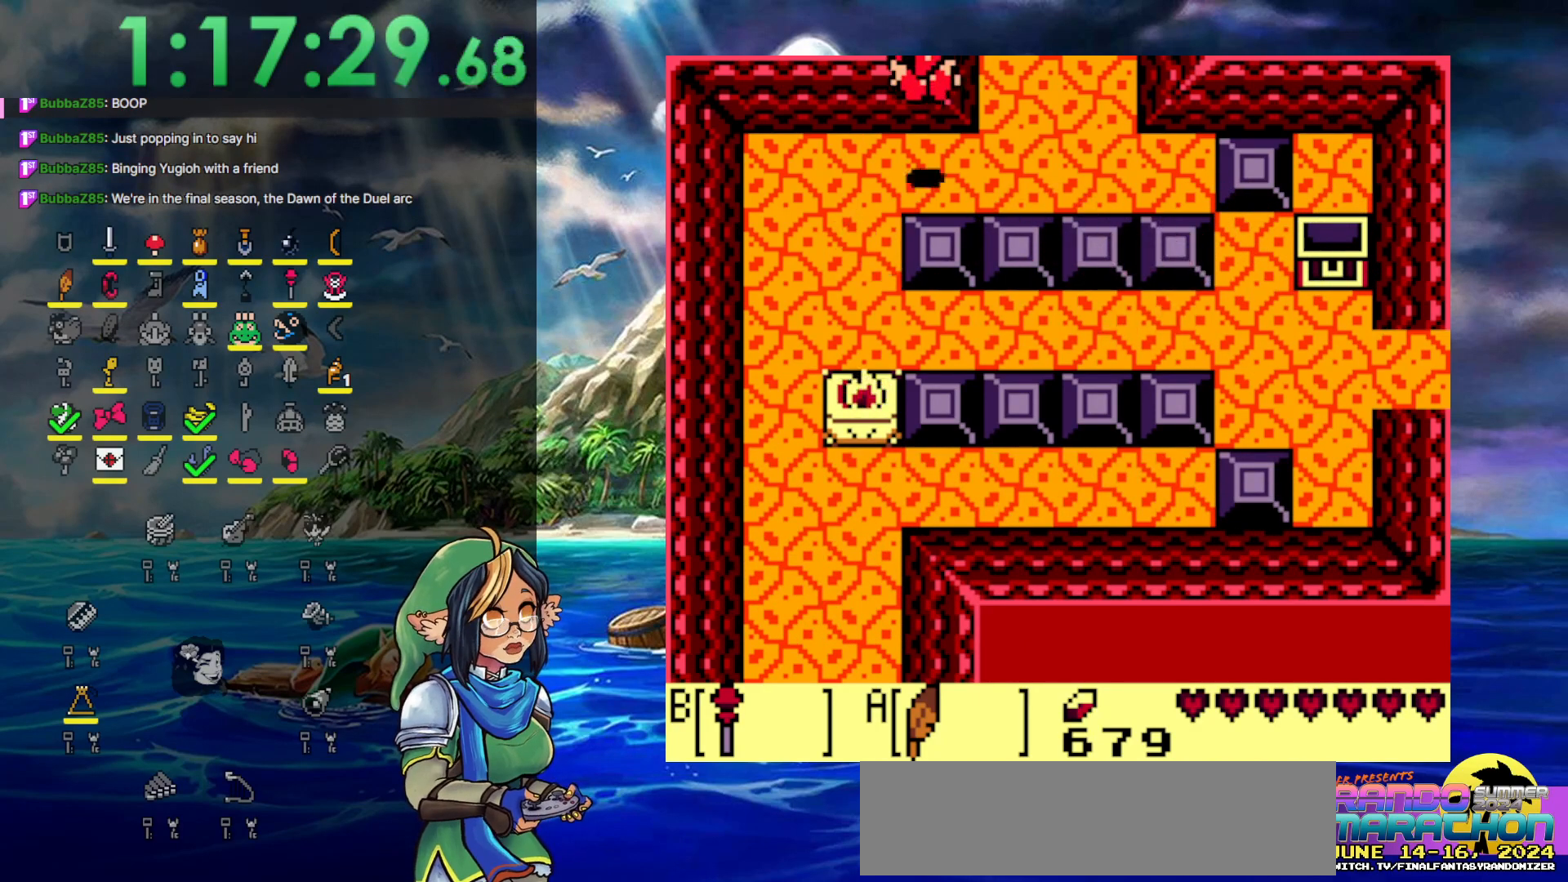
{"buttons": ["DPAD_UP"], "events": [[67, "DPAD_UP", "up"], [217, "A", "up"], [233, "DPAD_UP", "down"], [383, "DPAD_RIGHT", "up"]]}
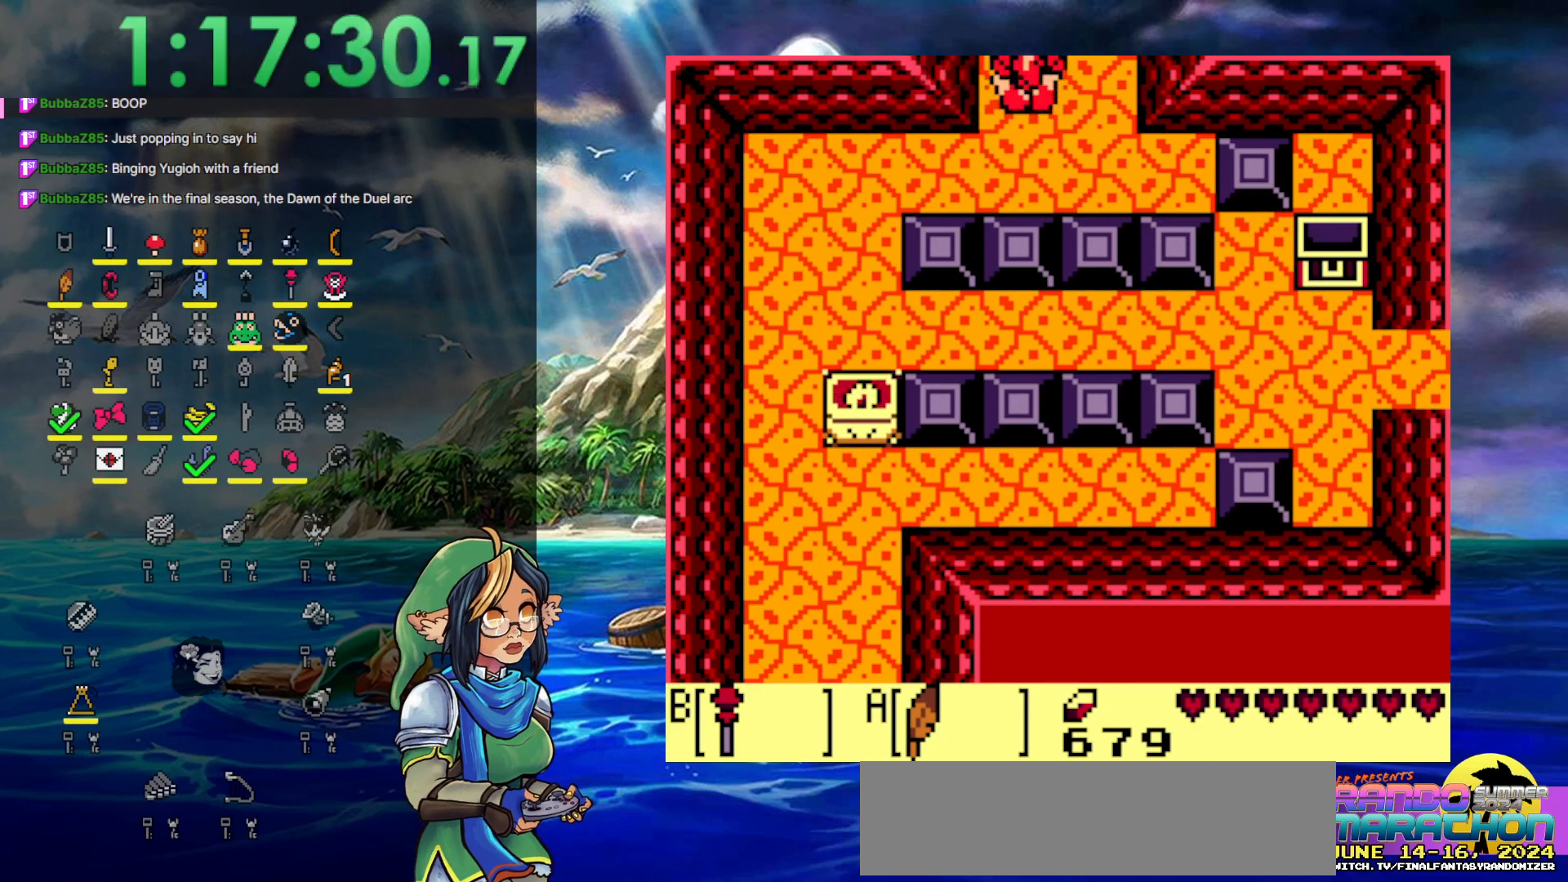
{"buttons": ["DPAD_UP"], "events": []}
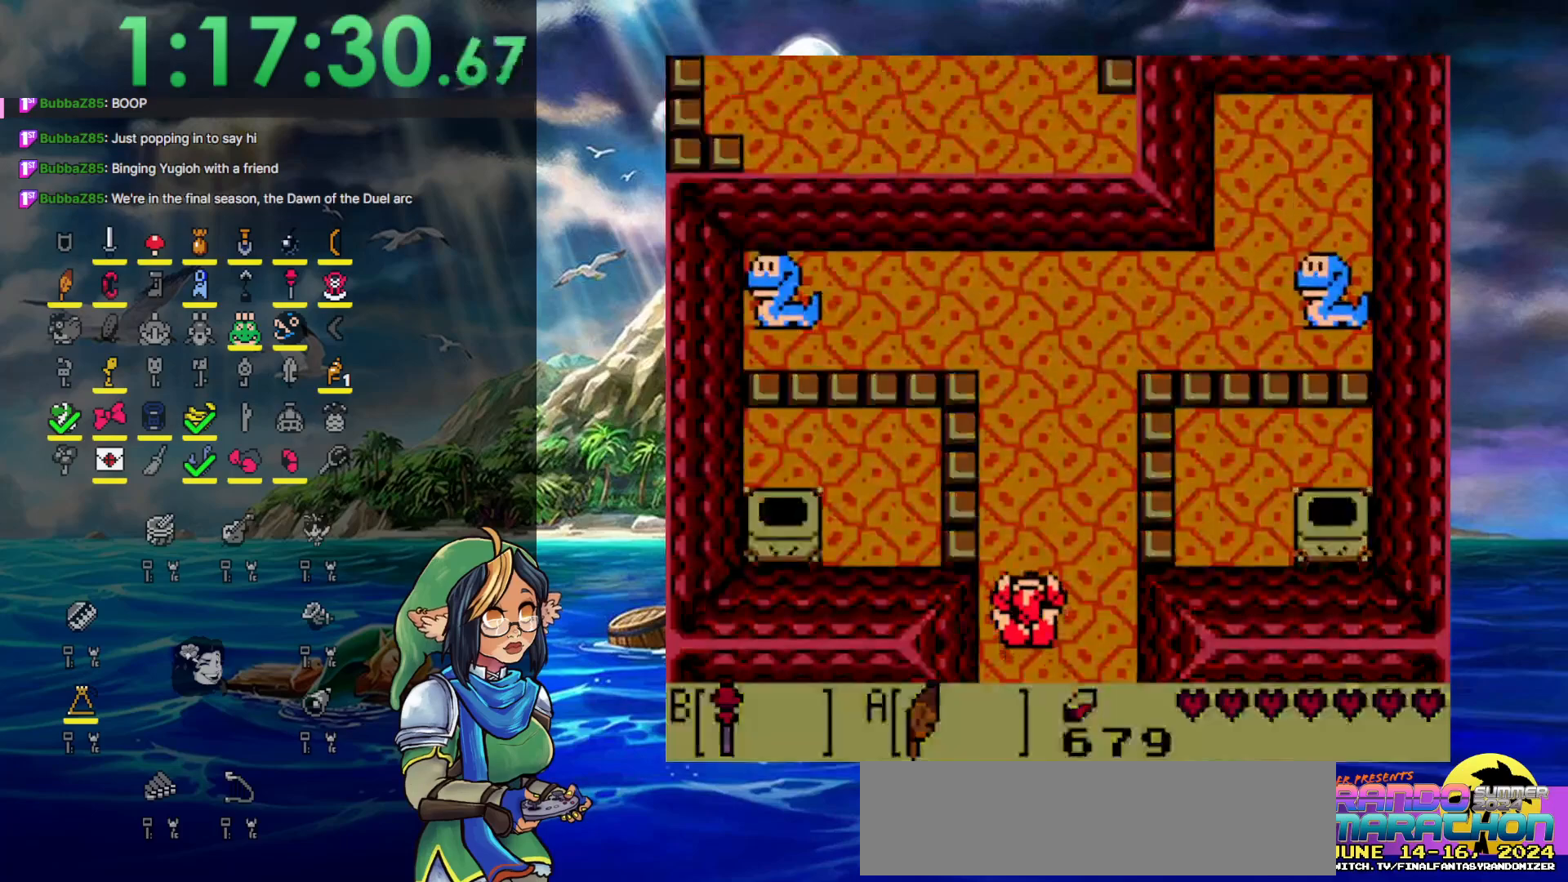
{"buttons": ["B", "DPAD_LEFT"], "events": [[383, "DPAD_LEFT", "down"], [383, "DPAD_UP", "up"], [417, "B", "down"]]}
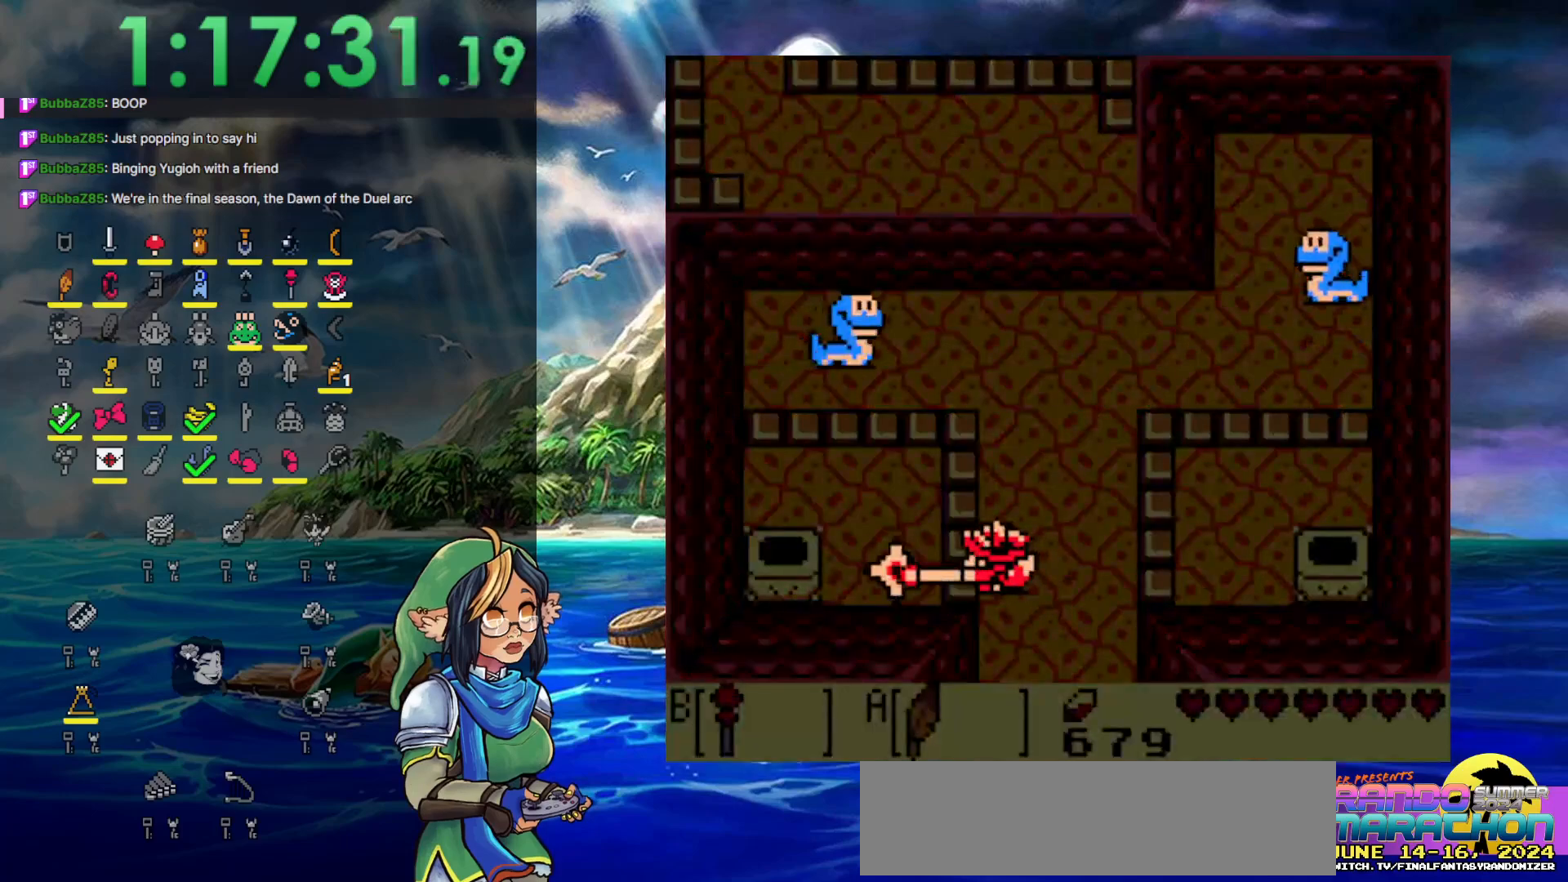
{"buttons": ["B", "DPAD_RIGHT"], "events": [[83, "B", "up"], [133, "DPAD_LEFT", "up"], [133, "DPAD_RIGHT", "down"], [367, "B", "down"]]}
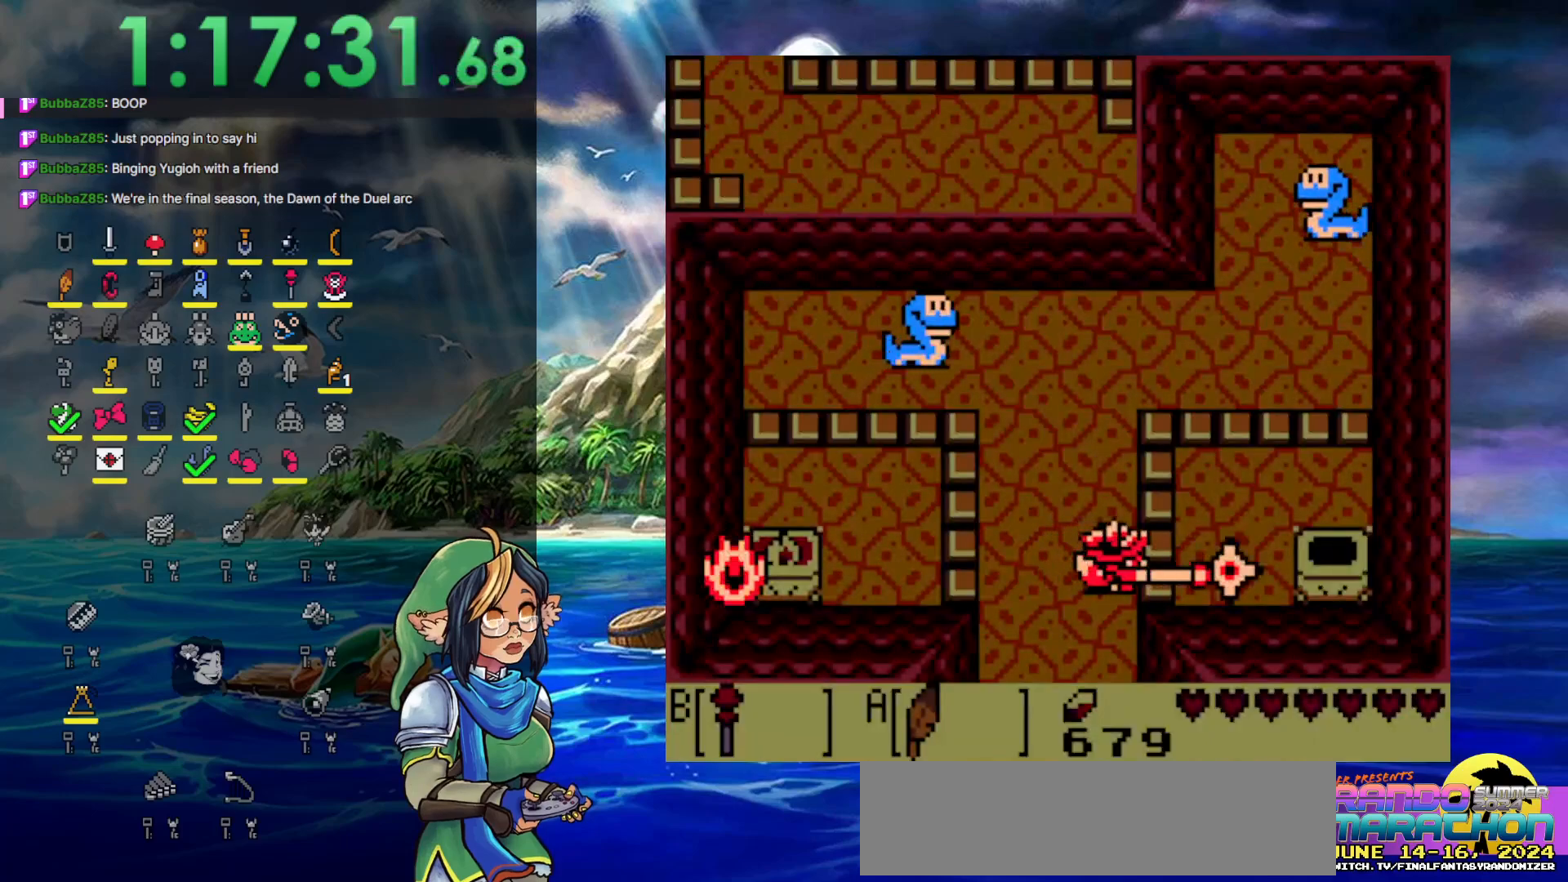
{"buttons": ["DPAD_UP"], "events": [[33, "B", "up"], [33, "DPAD_RIGHT", "up"], [83, "DPAD_LEFT", "down"], [367, "DPAD_UP", "down"], [433, "DPAD_LEFT", "up"]]}
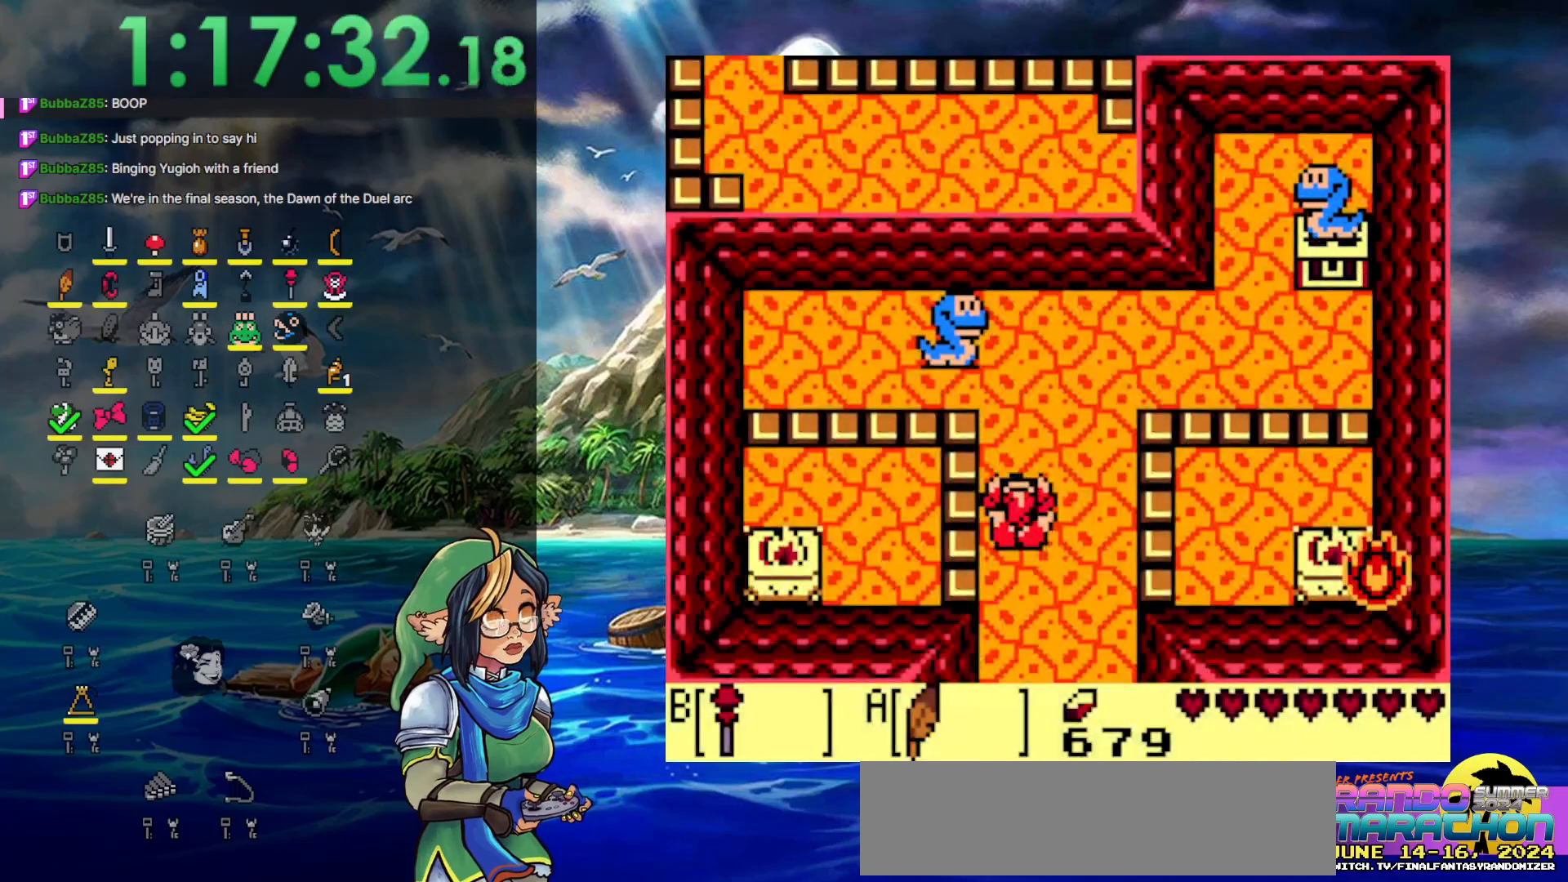
{"buttons": ["DPAD_UP", "DPAD_RIGHT"], "events": [[33, "B", "down"], [150, "B", "up"], [283, "B", "down"], [483, "B", "up"], [483, "DPAD_RIGHT", "down"]]}
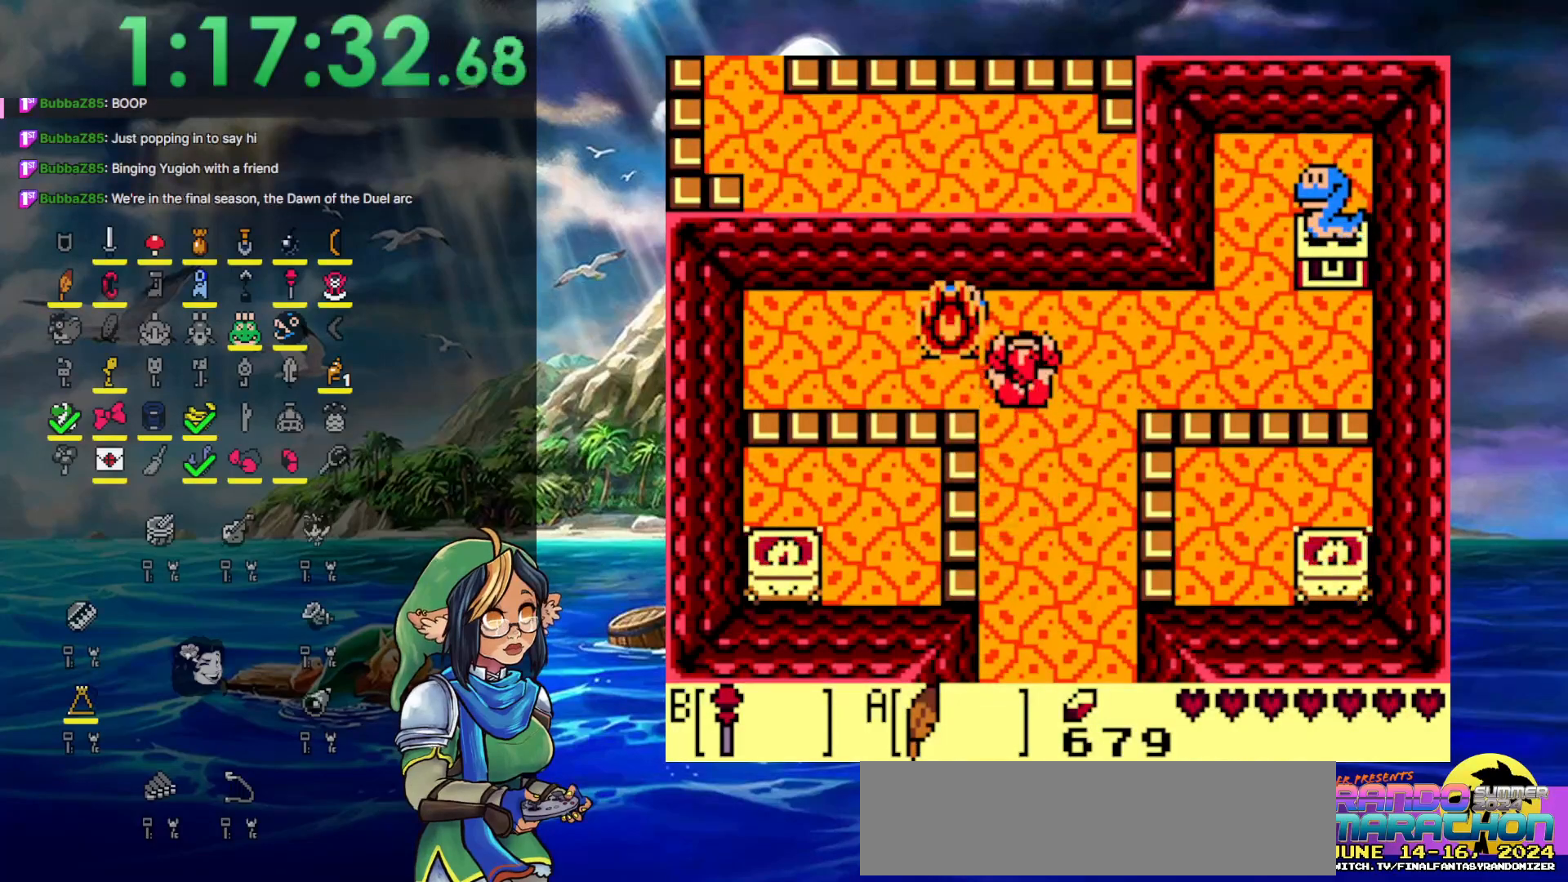
{"buttons": ["DPAD_RIGHT"], "events": [[350, "DPAD_UP", "up"]]}
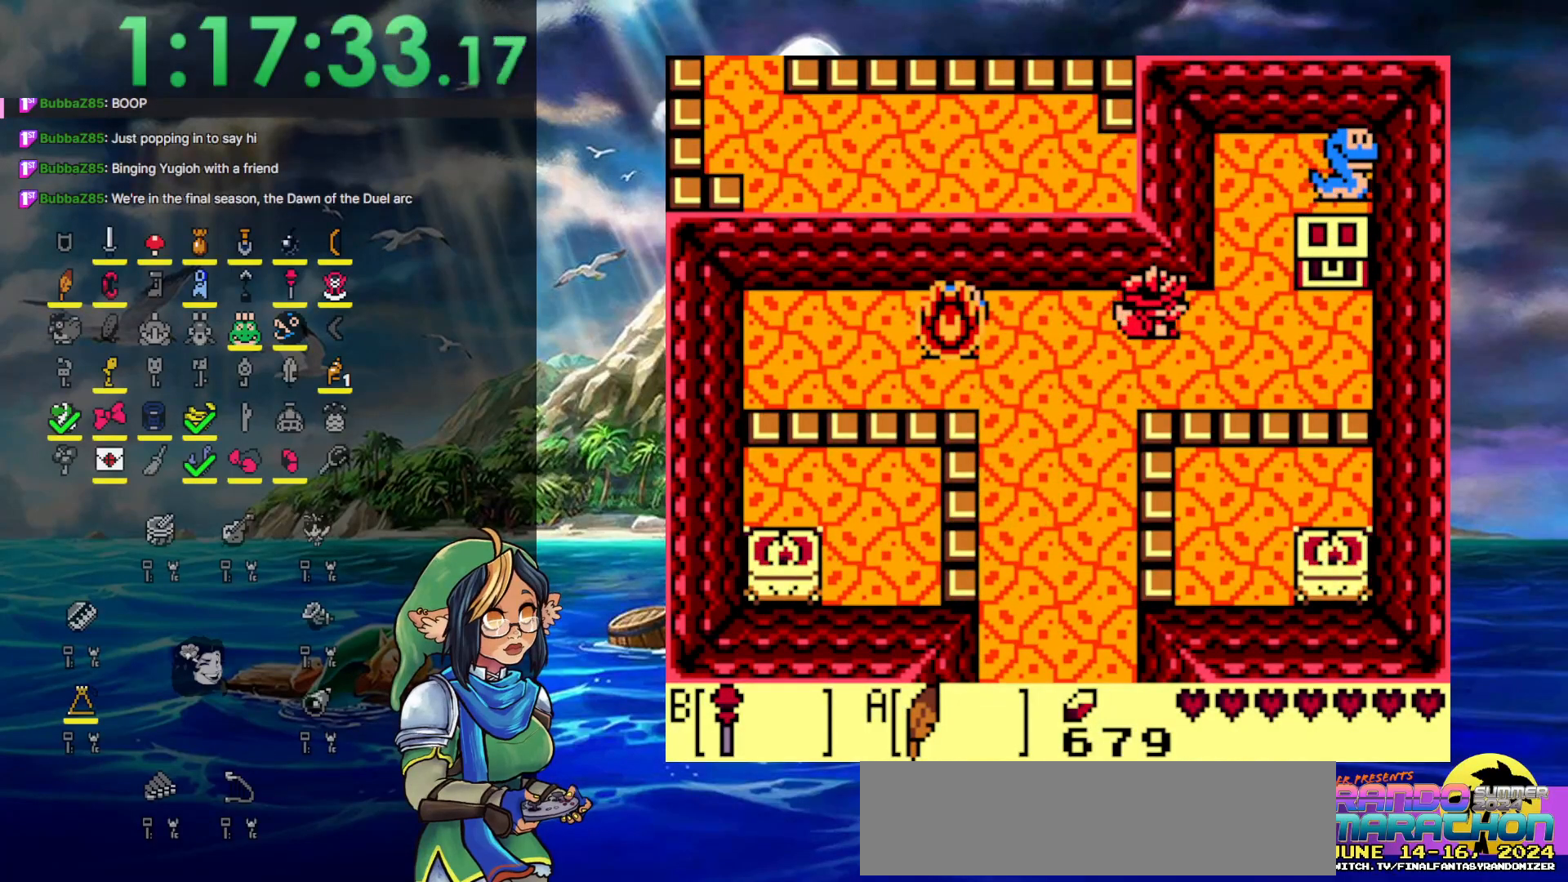
{"buttons": ["DPAD_RIGHT"], "events": [[133, "DPAD_DOWN", "down"], [333, "DPAD_DOWN", "up"]]}
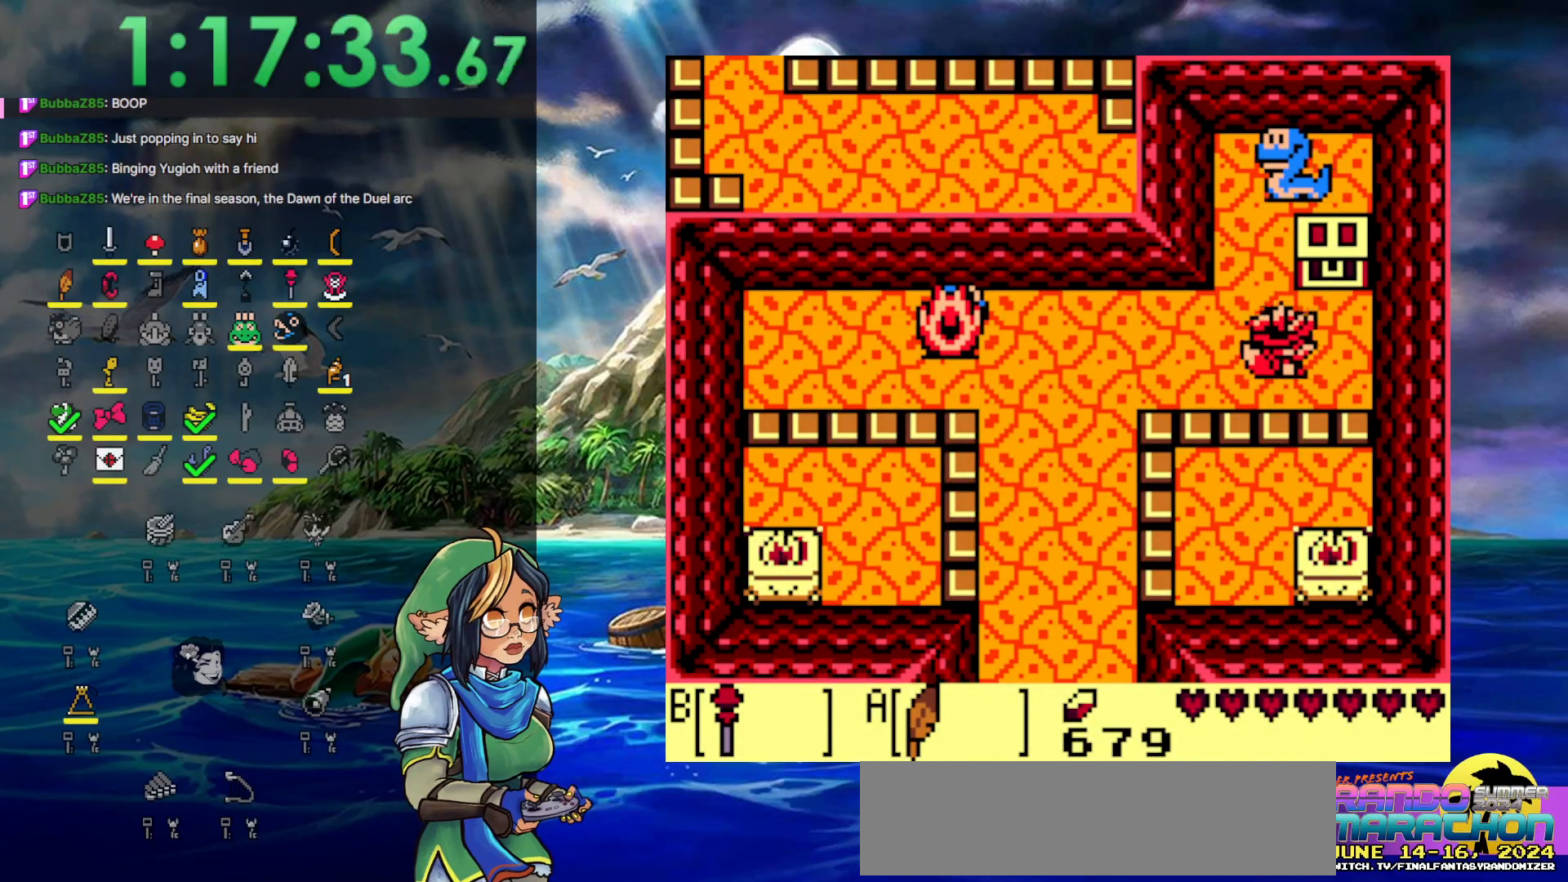
{"buttons": ["A"], "events": [[100, "DPAD_UP", "down"], [200, "DPAD_RIGHT", "up"], [333, "A", "down"], [450, "DPAD_UP", "up"]]}
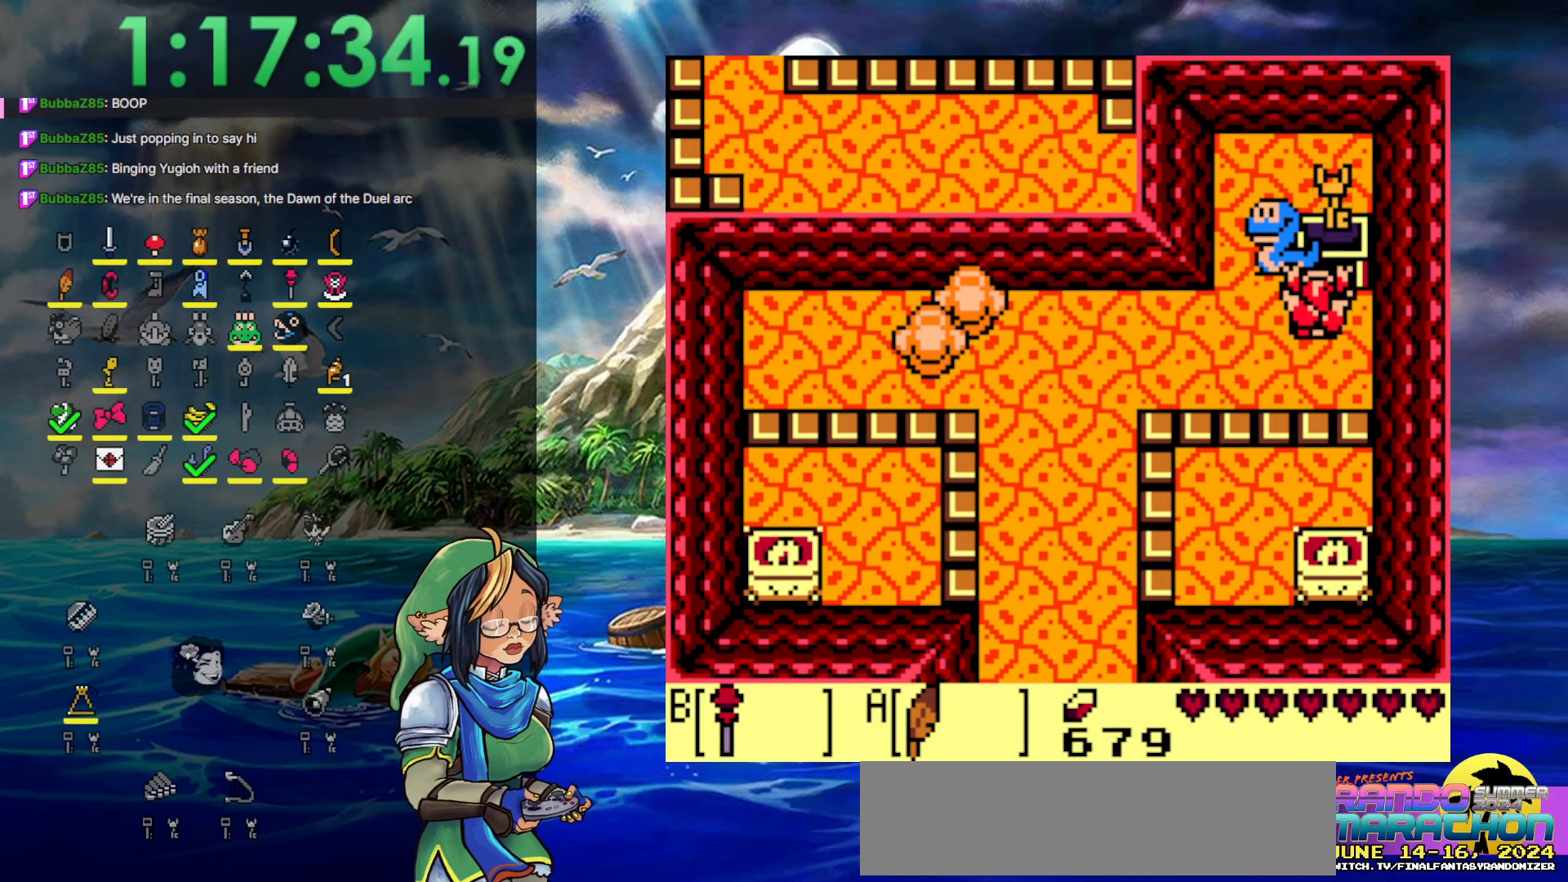
{"buttons": ["A", "DPAD_DOWN", "DPAD_RIGHT"], "events": [[400, "DPAD_RIGHT", "down"], [500, "DPAD_DOWN", "down"]]}
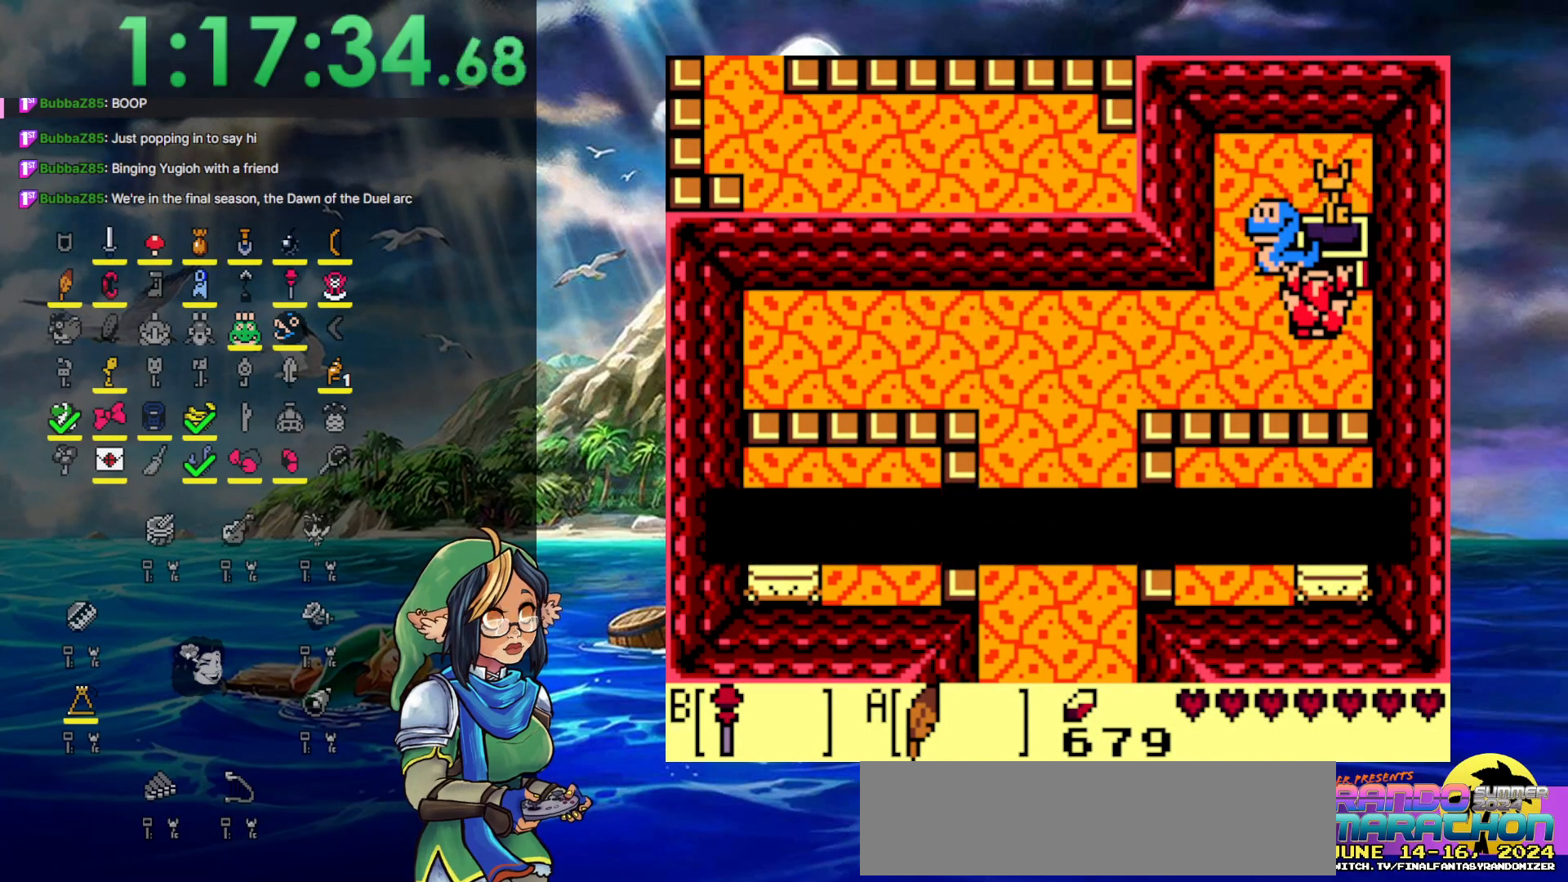
{"buttons": [], "events": [[17, "A", "up"], [150, "DPAD_RIGHT", "up"], [200, "DPAD_DOWN", "up"], [383, "B", "down"], [467, "B", "up"]]}
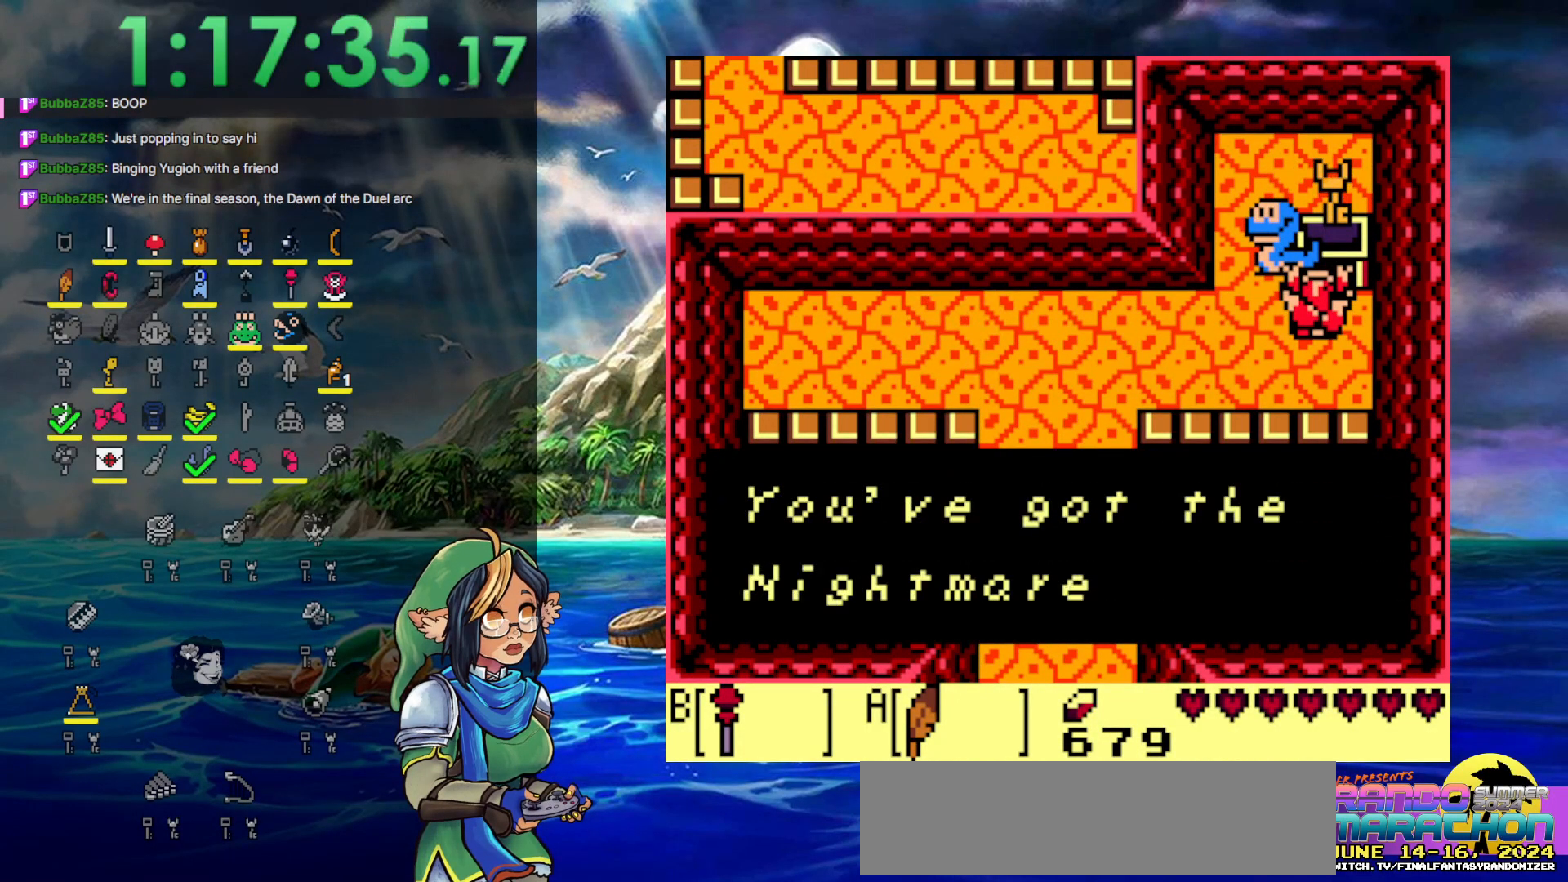
{"buttons": ["B"], "events": [[33, "B", "down"], [117, "B", "up"], [183, "B", "down"], [283, "B", "up"], [333, "B", "down"], [433, "B", "up"], [500, "B", "down"]]}
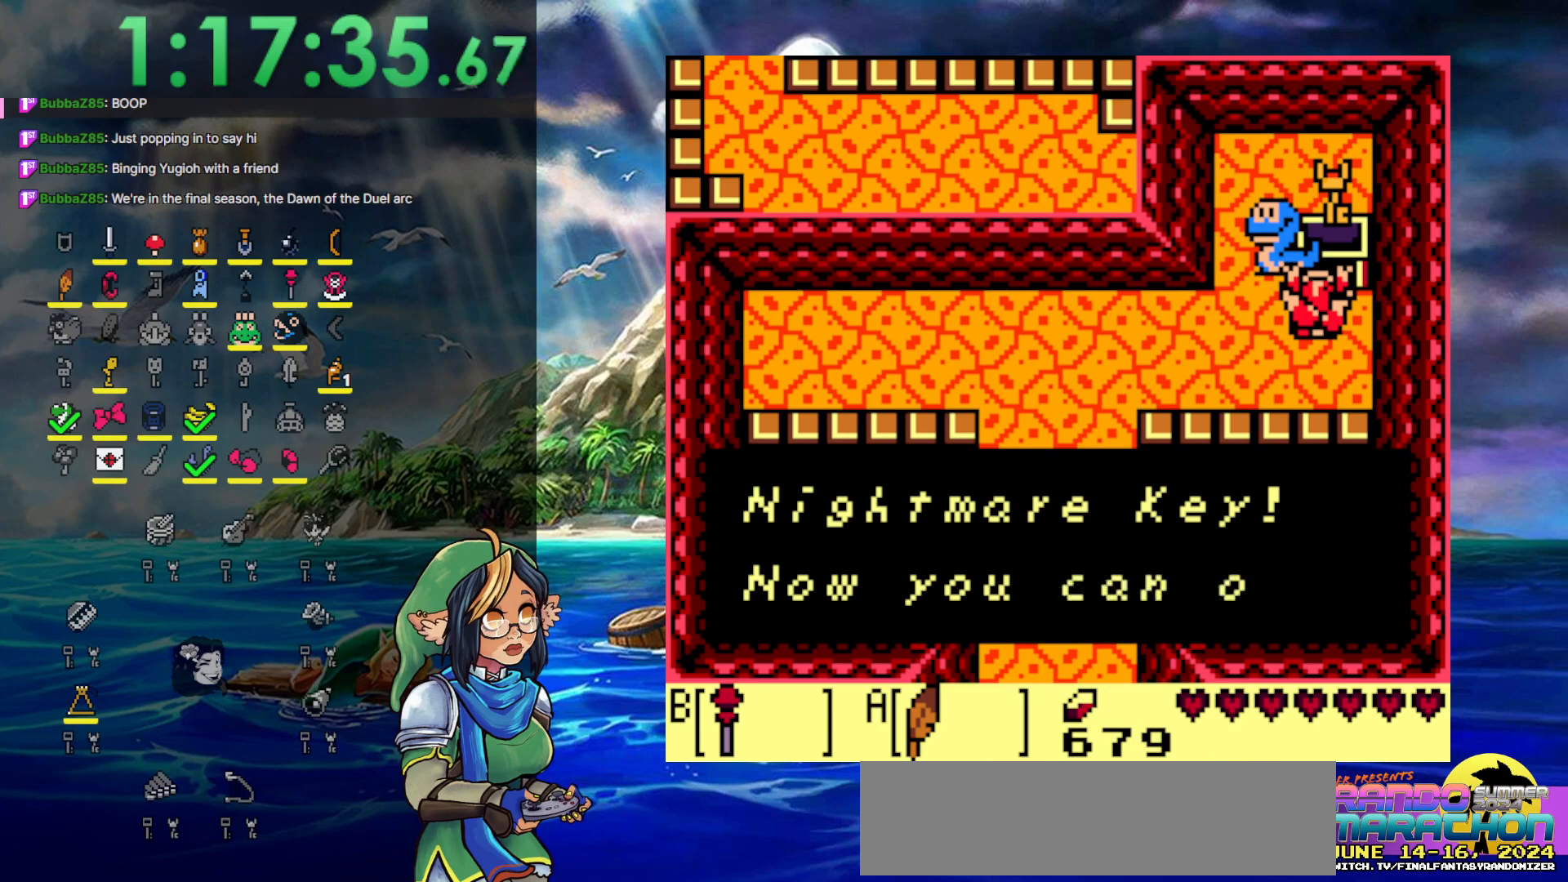
{"buttons": ["B"], "events": [[67, "B", "up"], [133, "B", "down"], [217, "B", "up"], [300, "B", "down"], [367, "B", "up"], [417, "B", "down"]]}
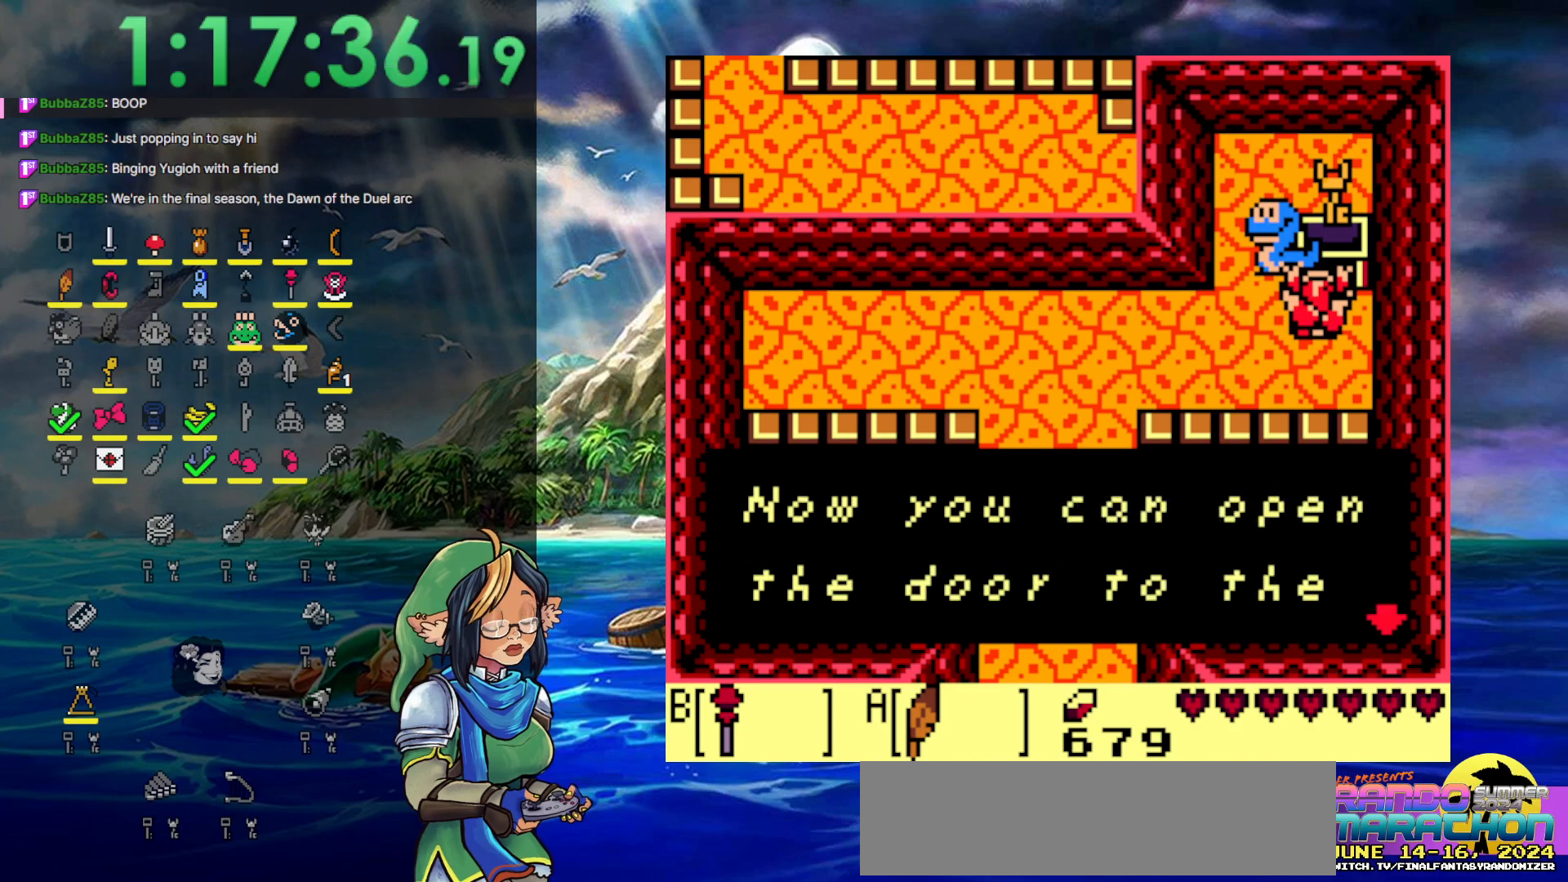
{"buttons": [], "events": [[33, "B", "up"], [100, "B", "down"], [350, "B", "up"], [417, "B", "down"], [500, "B", "up"]]}
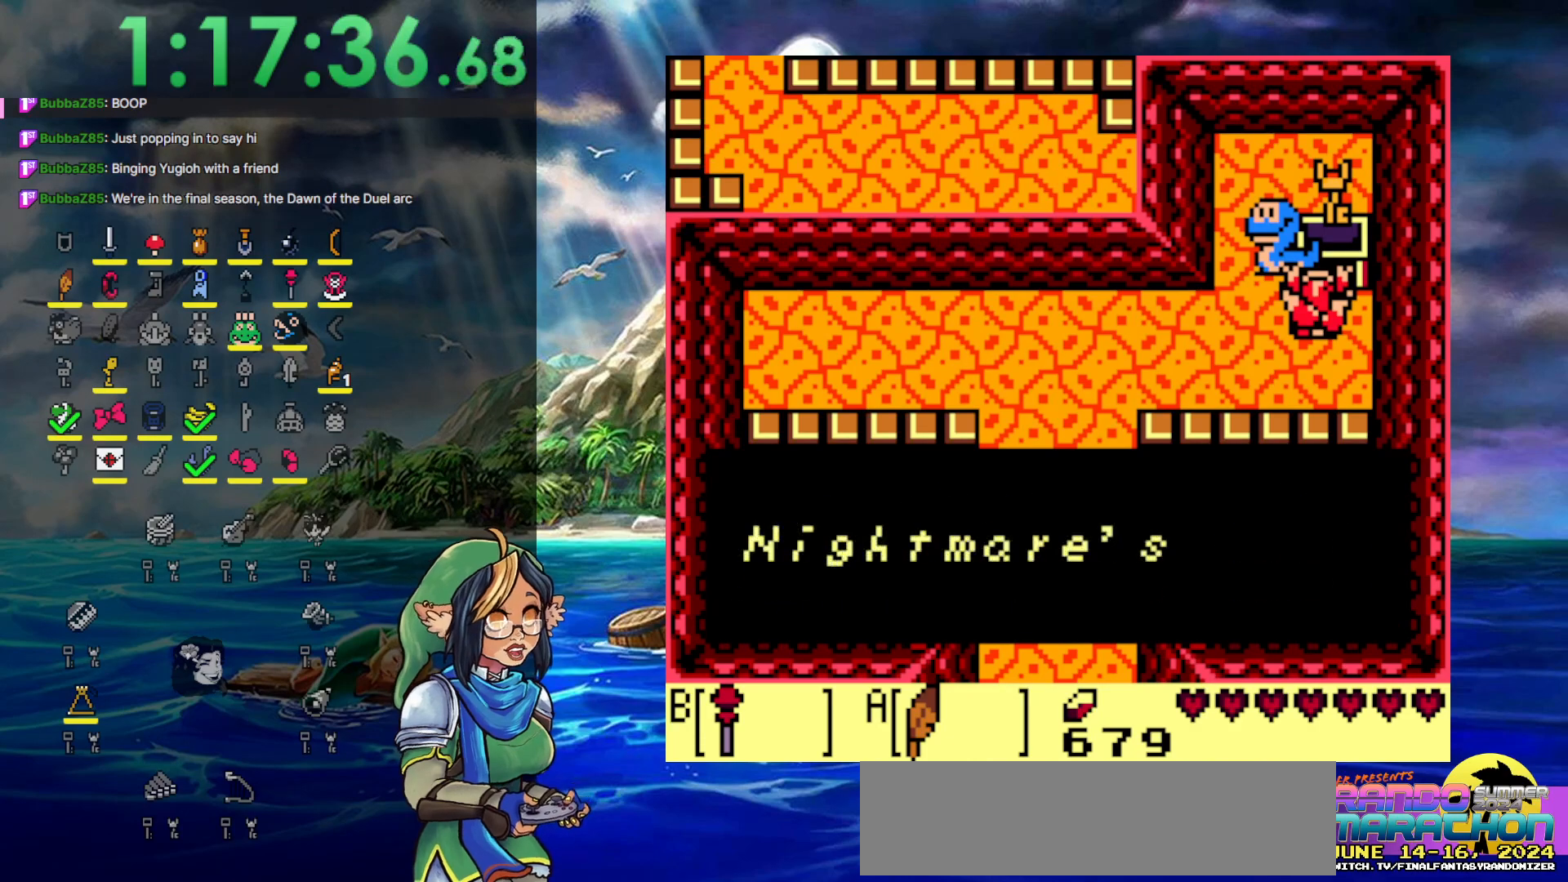
{"buttons": ["B"], "events": [[67, "B", "down"], [183, "B", "up"], [217, "B", "down"], [283, "B", "up"], [367, "B", "down"], [450, "B", "up"], [500, "B", "down"]]}
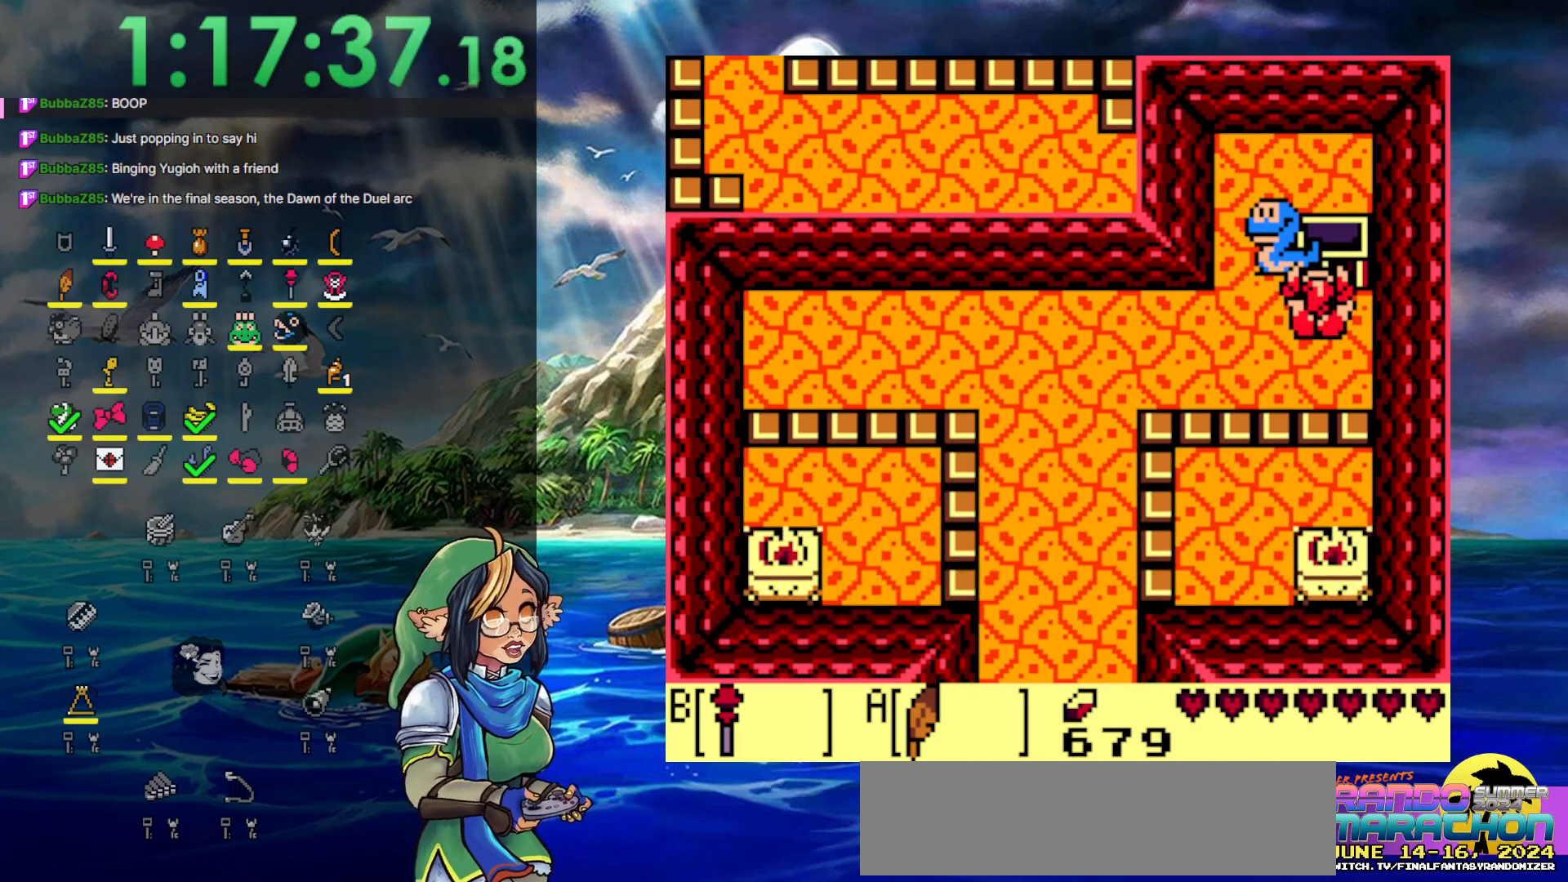
{"buttons": ["DPAD_LEFT"], "events": [[117, "B", "up"], [167, "B", "down"], [267, "B", "up"], [267, "DPAD_LEFT", "down"], [317, "B", "down"], [417, "B", "up"]]}
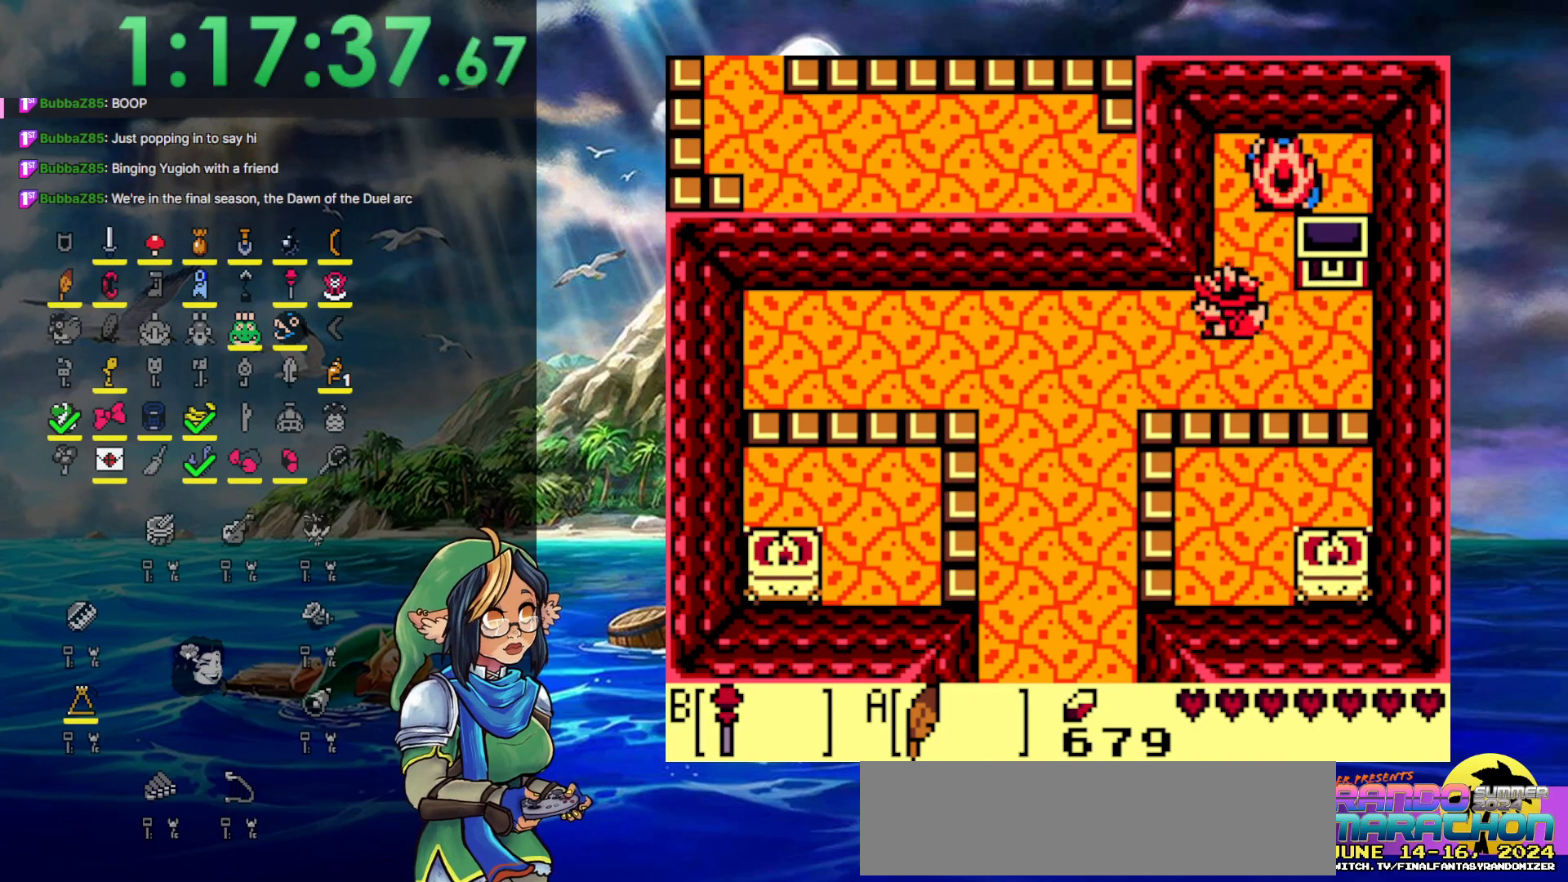
{"buttons": ["A", "DPAD_DOWN", "DPAD_LEFT"], "events": [[83, "DPAD_DOWN", "down"], [150, "A", "down"]]}
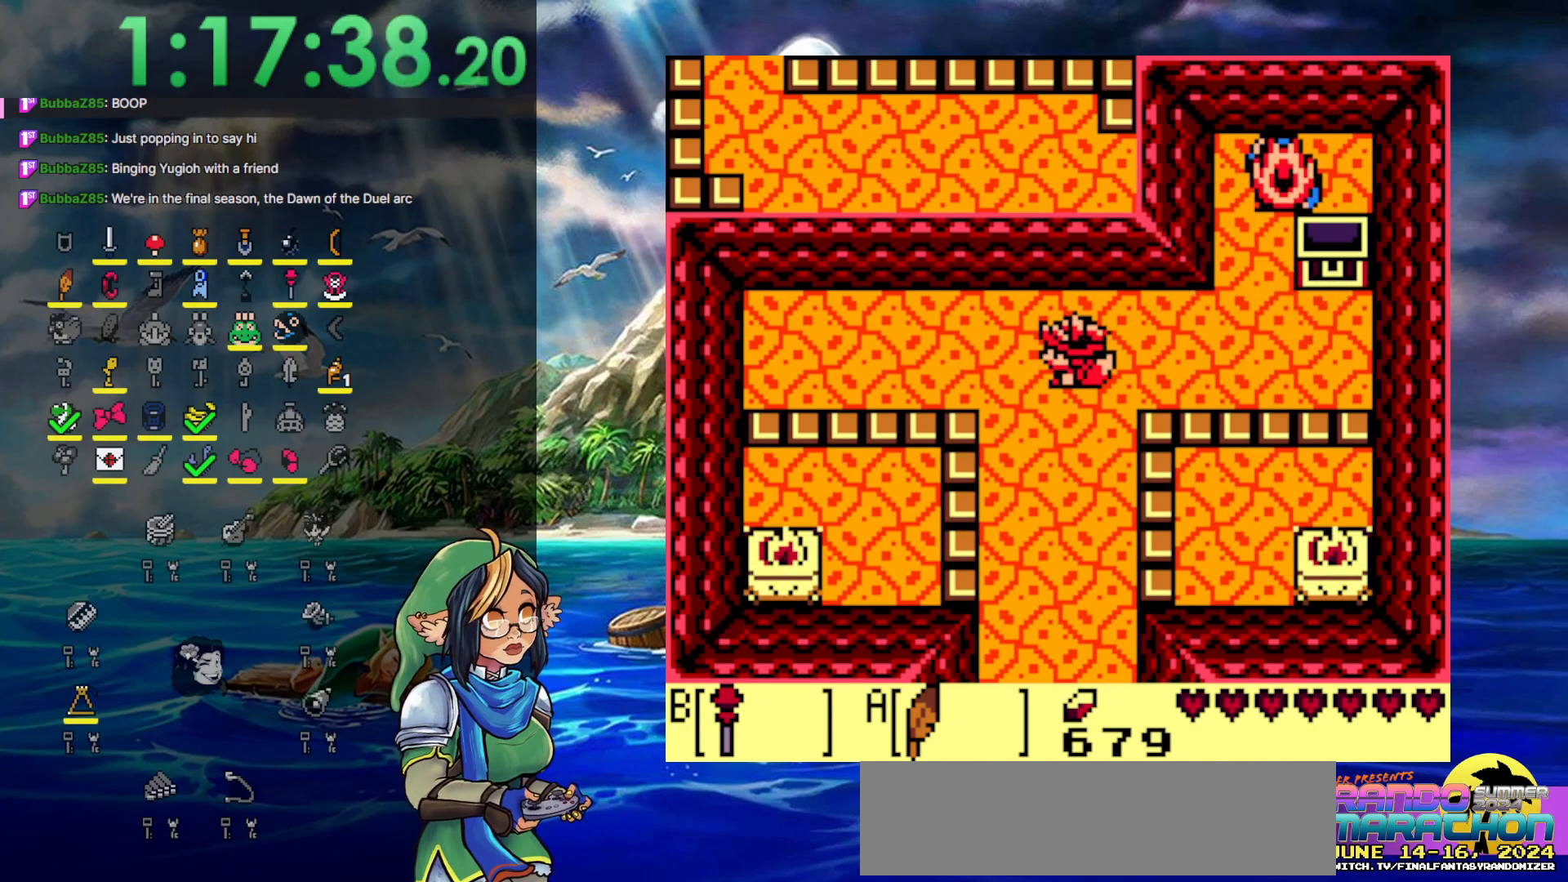
{"buttons": ["DPAD_DOWN"], "events": [[17, "DPAD_LEFT", "up"], [67, "A", "up"], [250, "A", "down"], [483, "A", "up"]]}
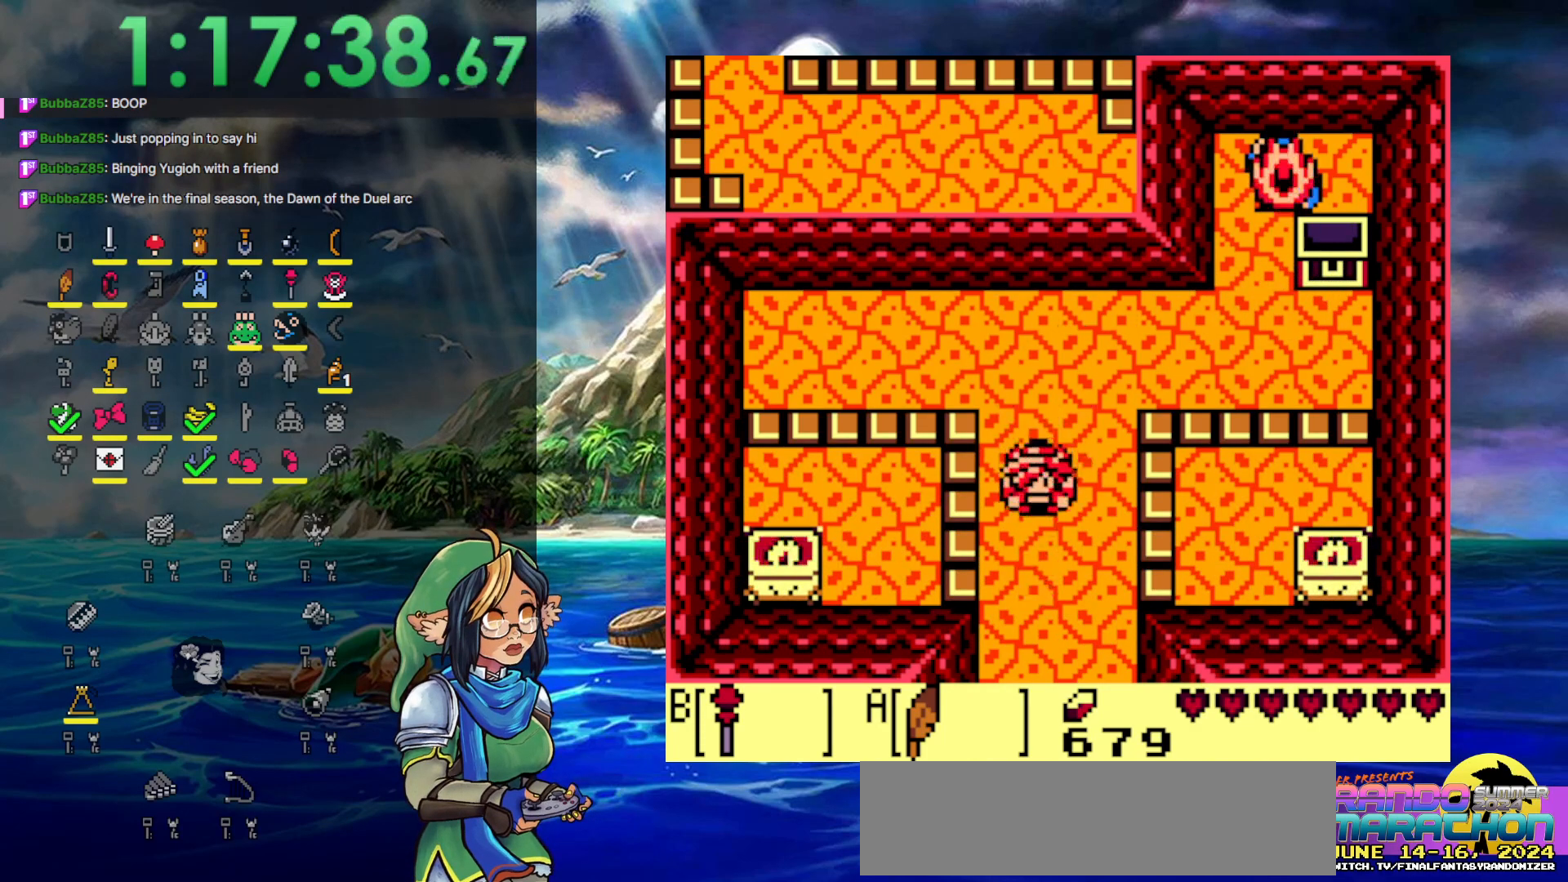
{"buttons": [], "events": [[33, "DPAD_DOWN", "up"], [50, "A", "down"], [133, "B", "down"], [133, "SELECT", "down"], [467, "A", "up"], [467, "B", "up"], [467, "SELECT", "up"]]}
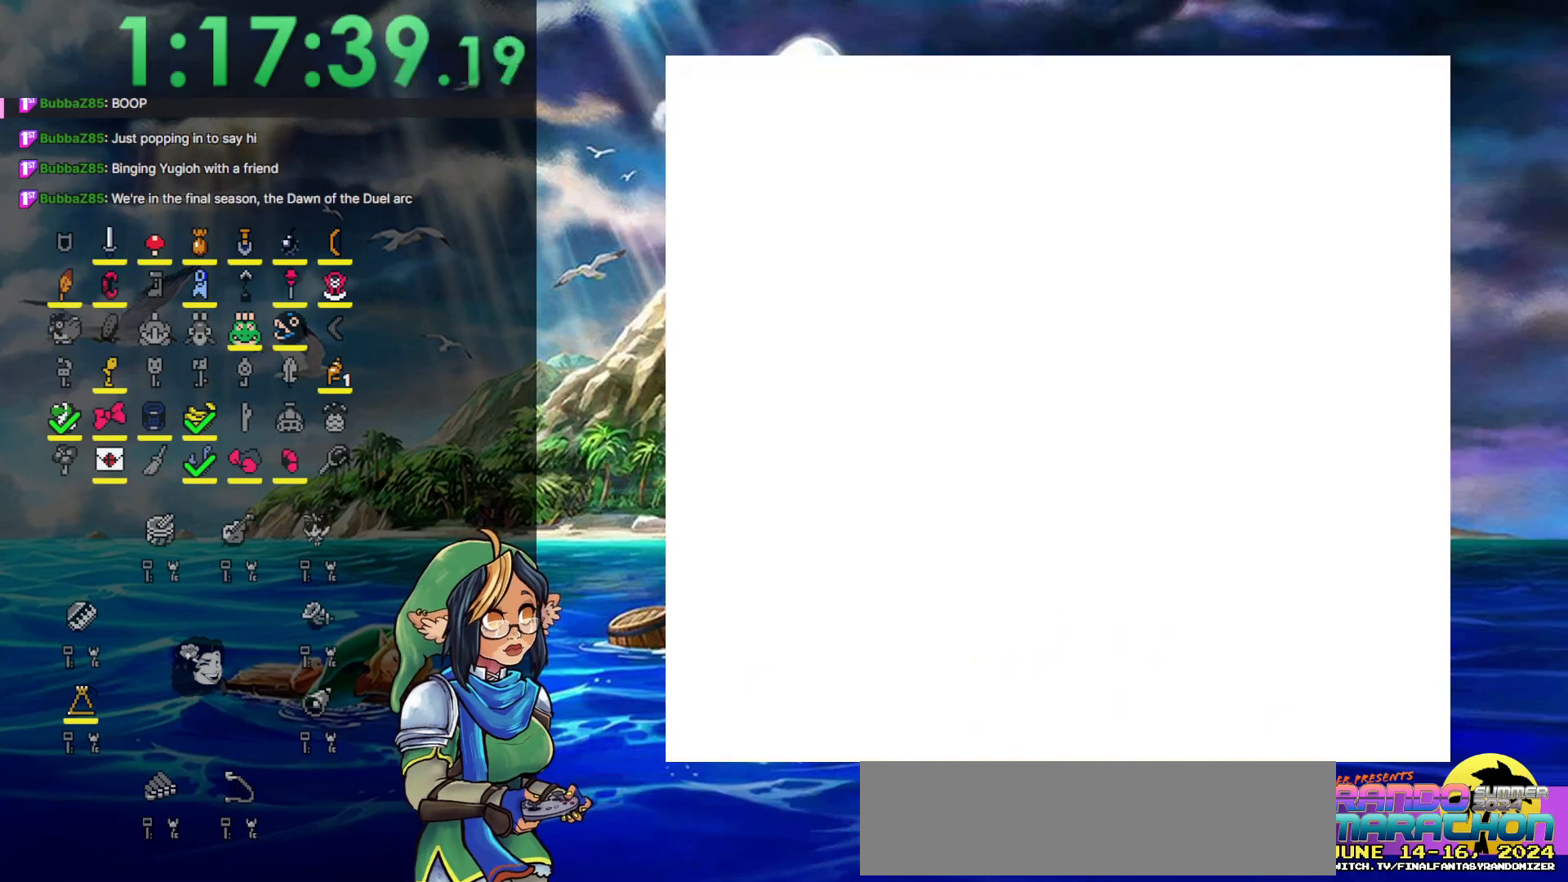
{"buttons": ["DPAD_DOWN"], "events": [[400, "DPAD_DOWN", "down"]]}
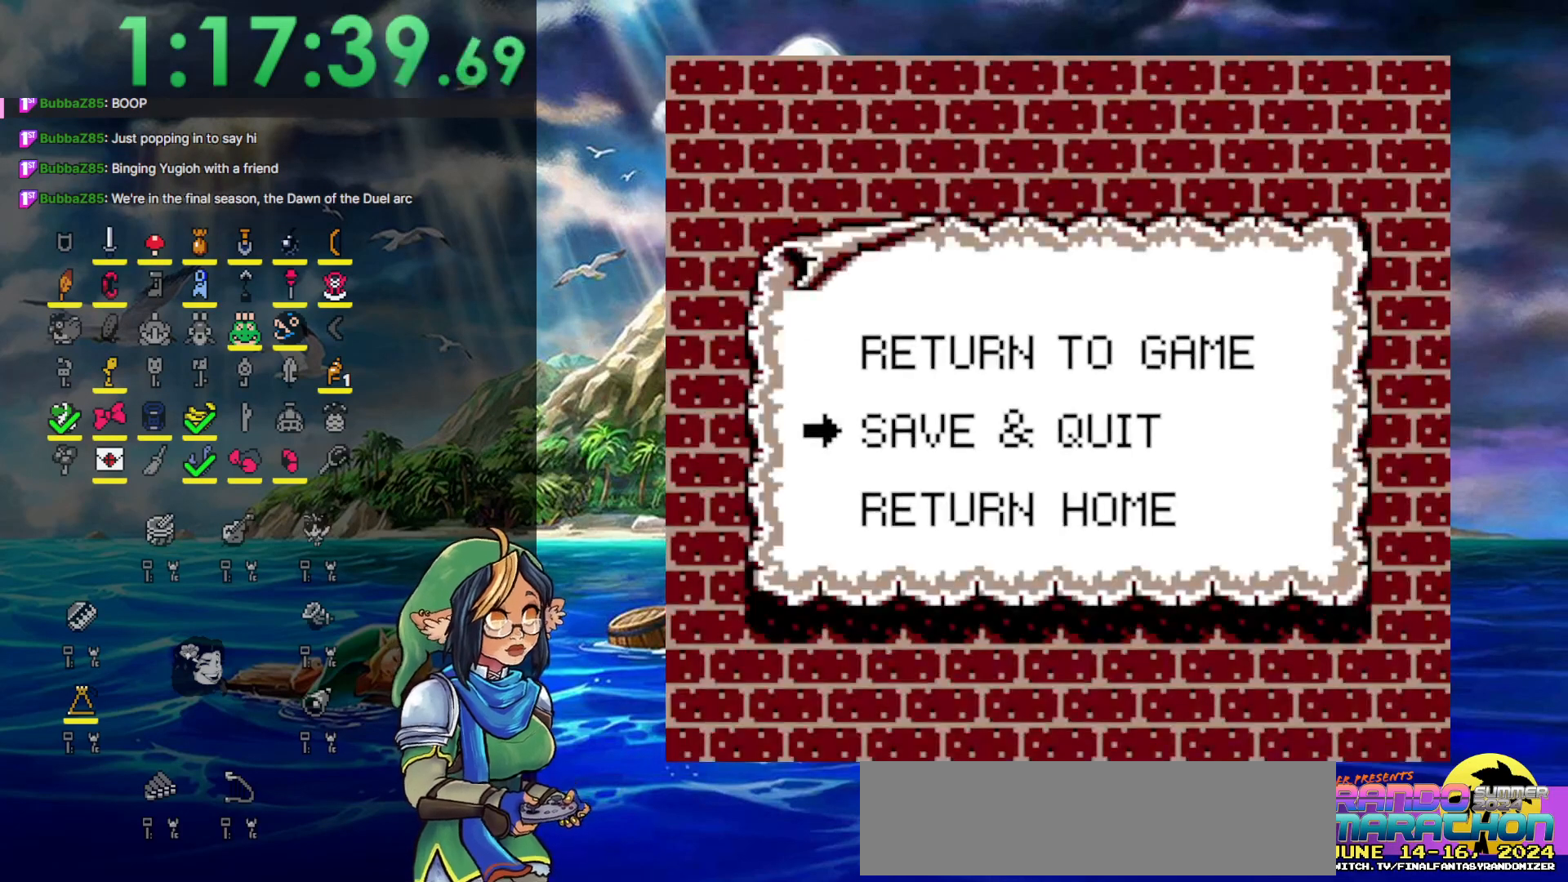
{"buttons": [], "events": [[17, "DPAD_DOWN", "up"], [83, "A", "down"], [183, "A", "up"]]}
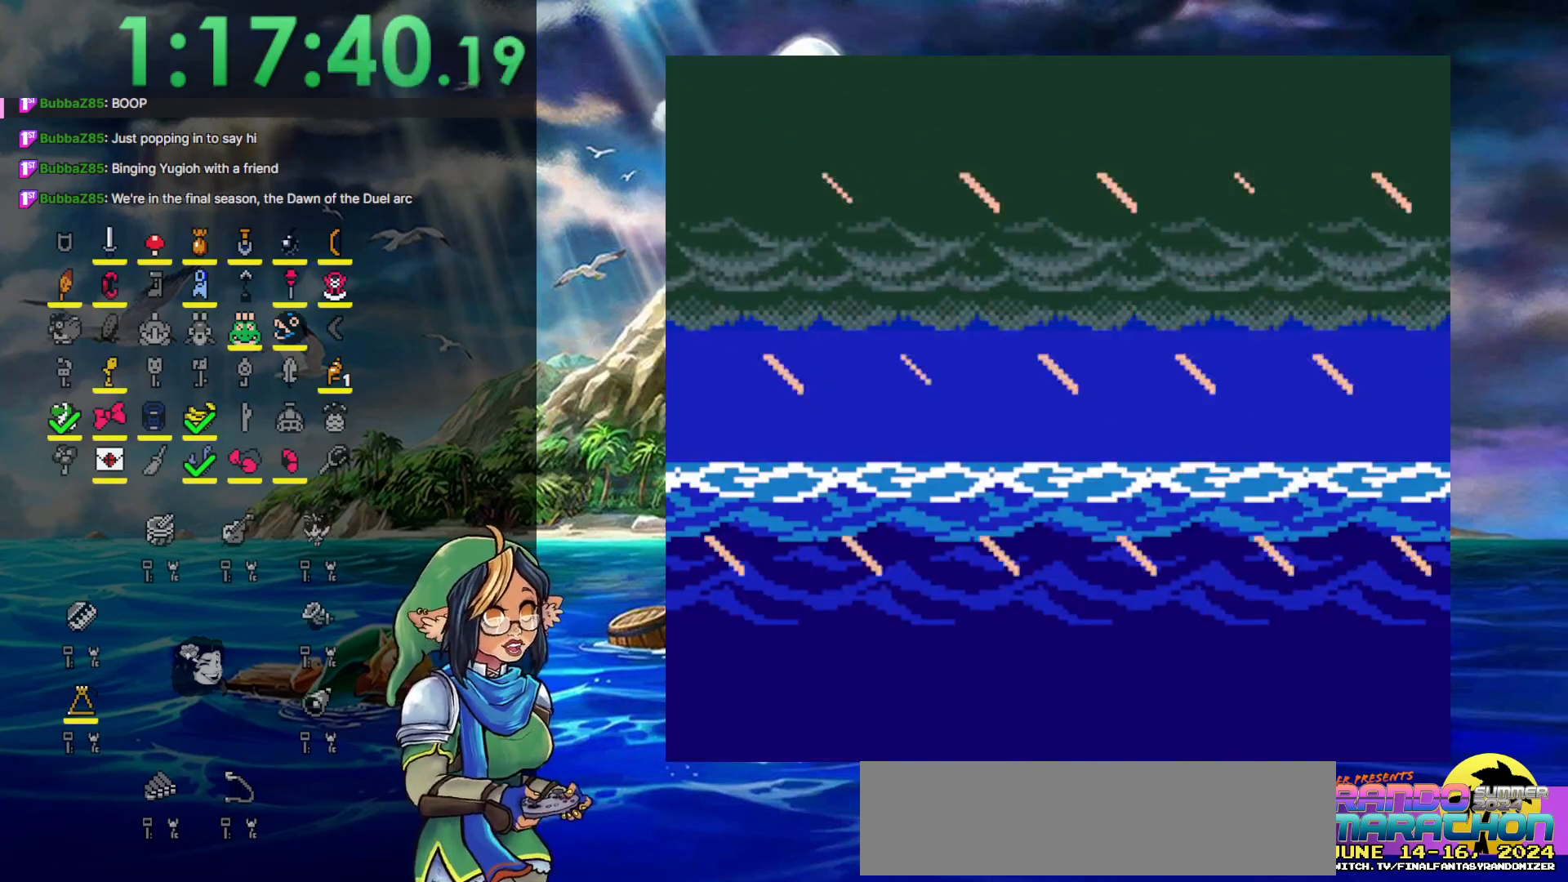
{"buttons": [], "events": []}